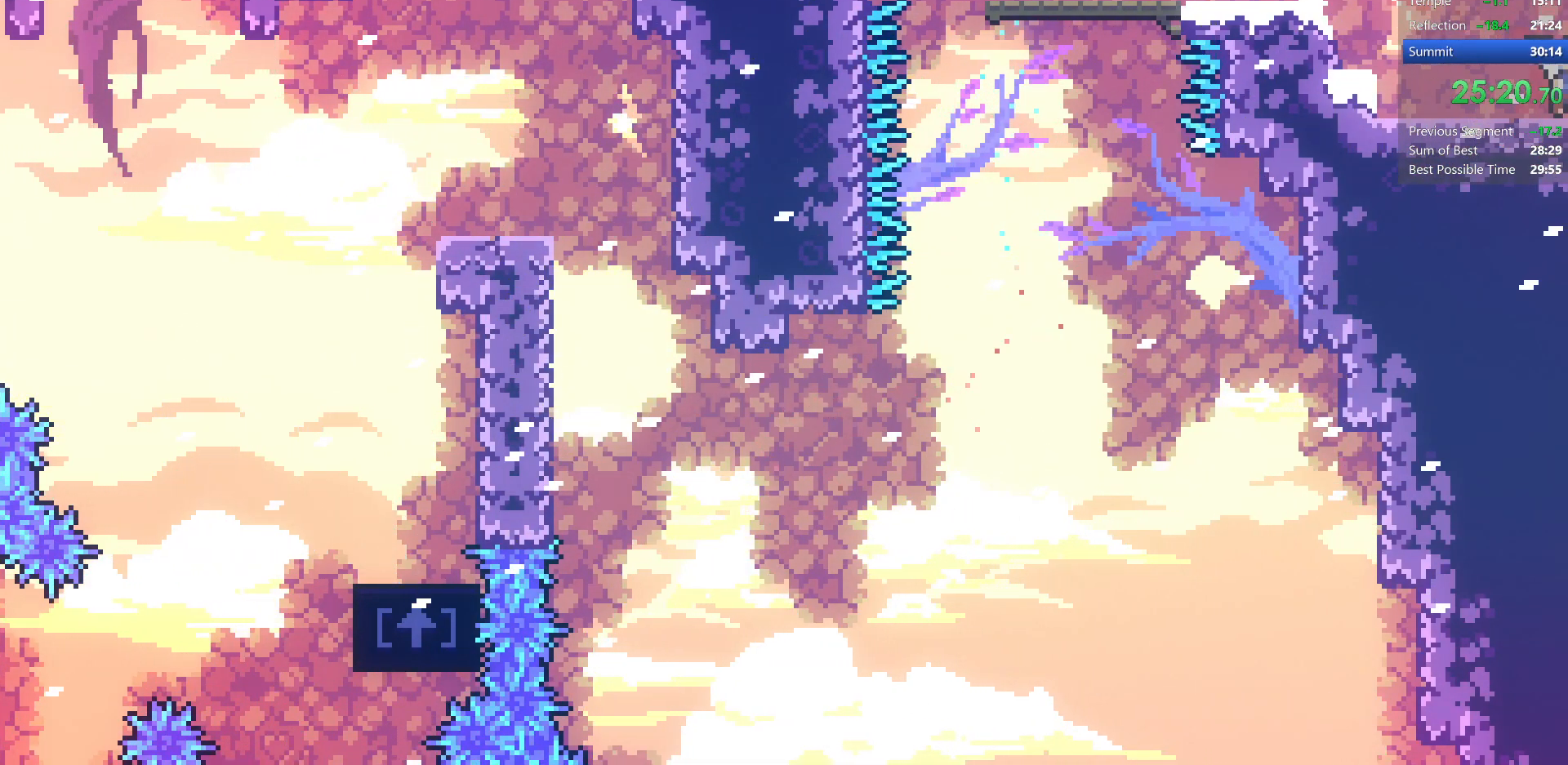
Gameplay with keyboard; each line is a JSON object with the keys held at the frame after it. "events" lists presses ("down") and releases ("up") of "dash", "demo", "dj", "down", "grab", "jump", "jump2", "left", "pause", "pj", "right" and "up" between this image and that frame as [ms after this image, input, new state], when the widget could be followed in between. No other keys are recorded. Mouse input is not recorded. Key names are as the overlay labels them; some are game actions (e.g. jump) rather than physical keys.
{"keys": ["down", "right"], "events": [[50, "dash", "up"]]}
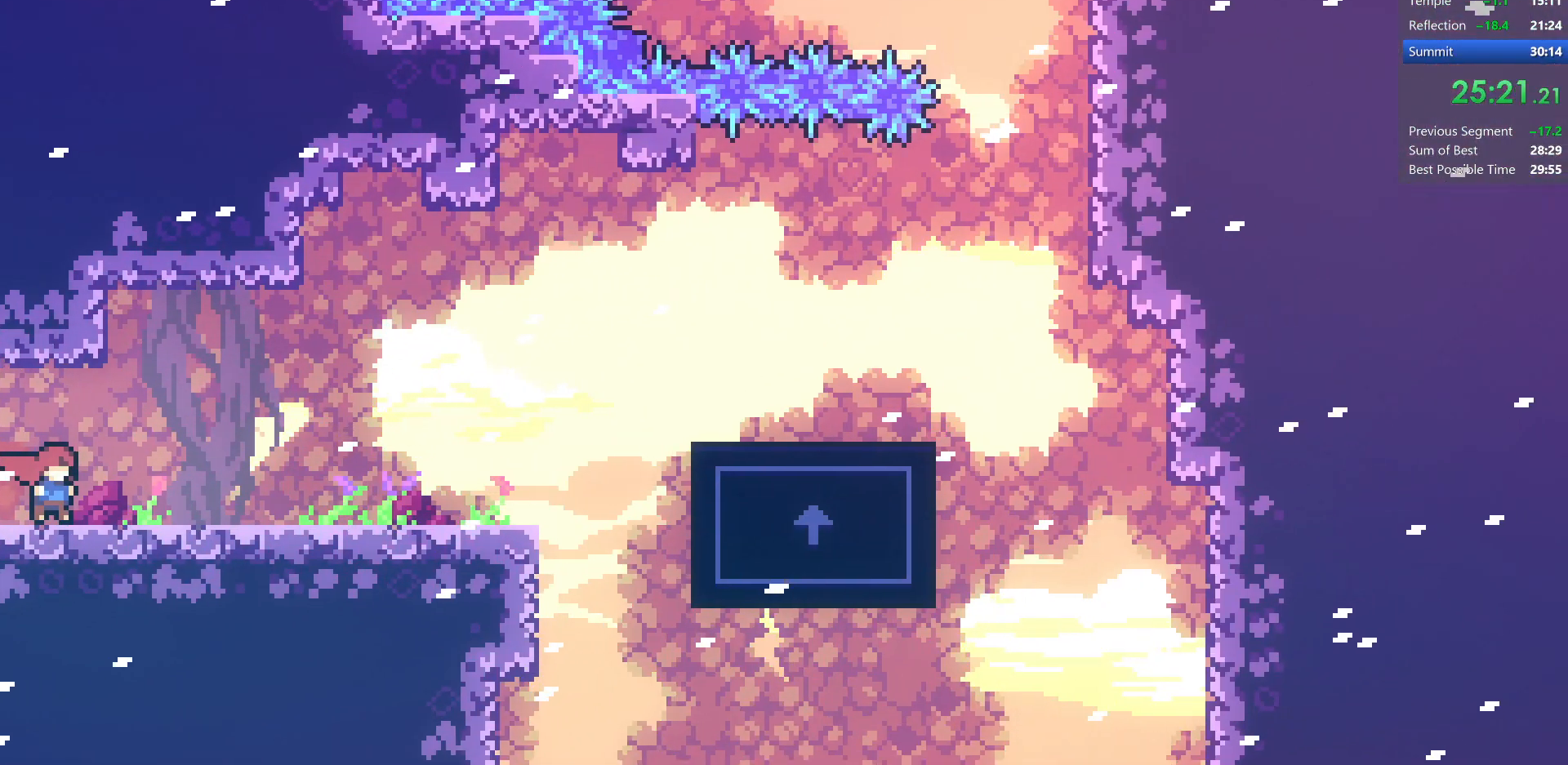
{"keys": ["grab", "right"], "events": [[233, "dash", "down"], [283, "grab", "down"], [450, "down", "up"], [483, "dash", "up"]]}
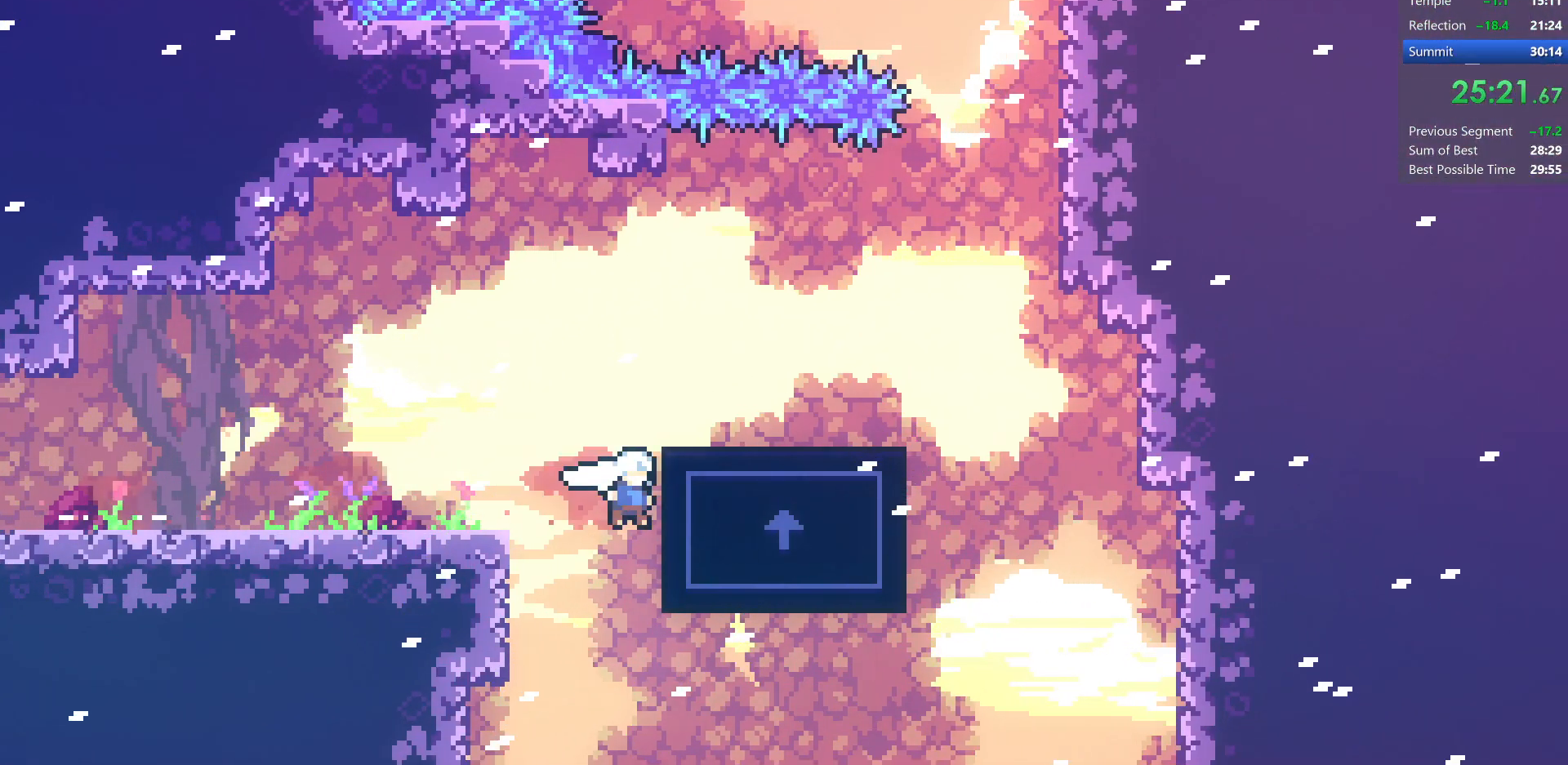
{"keys": [], "events": [[150, "jump", "down"], [333, "grab", "up"], [333, "jump", "up"], [400, "right", "up"]]}
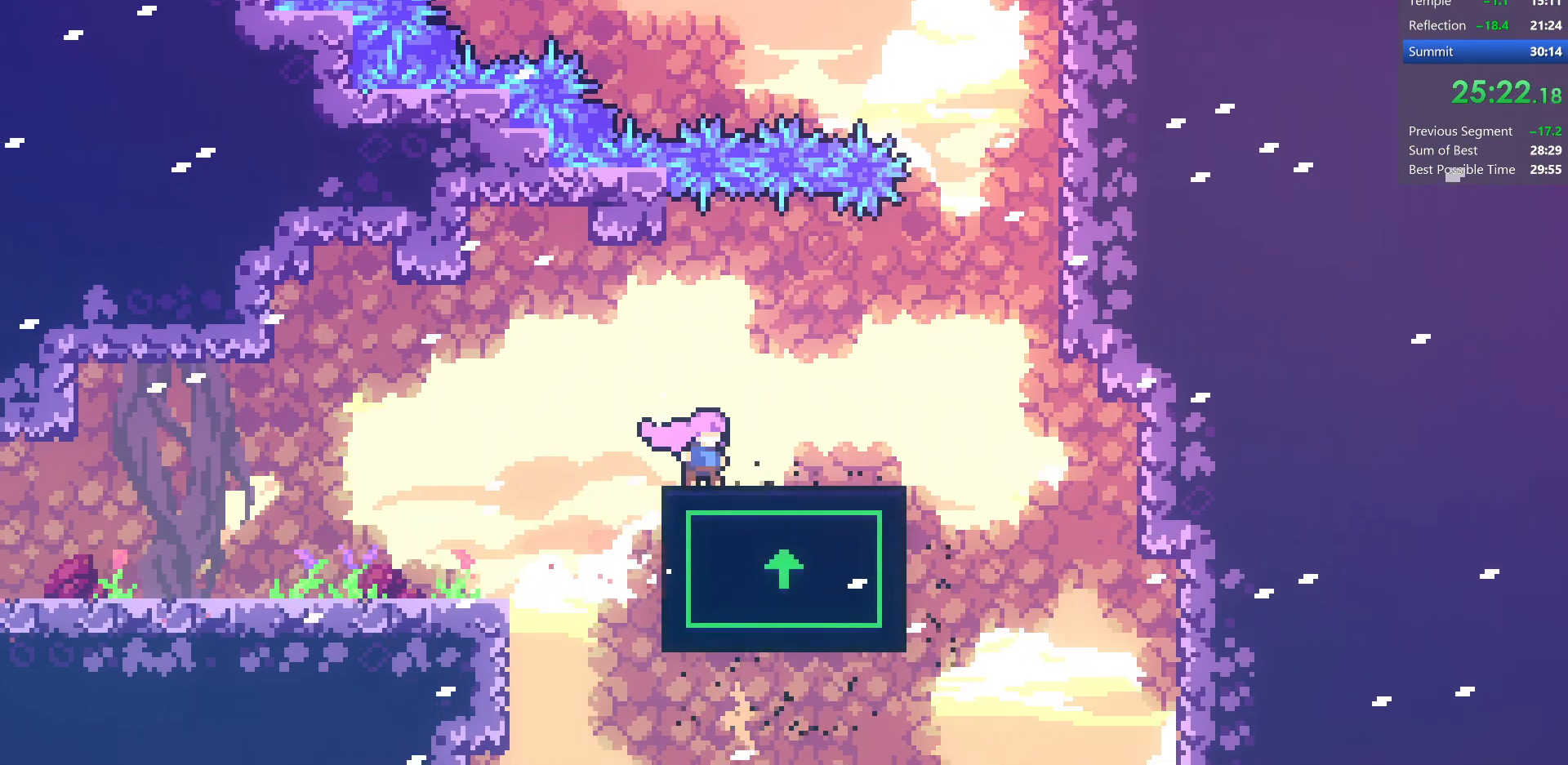
{"keys": ["dash", "right", "up"], "events": [[33, "right", "down"], [50, "dash", "down"], [200, "dash", "up"], [233, "up", "down"], [283, "dash", "down"]]}
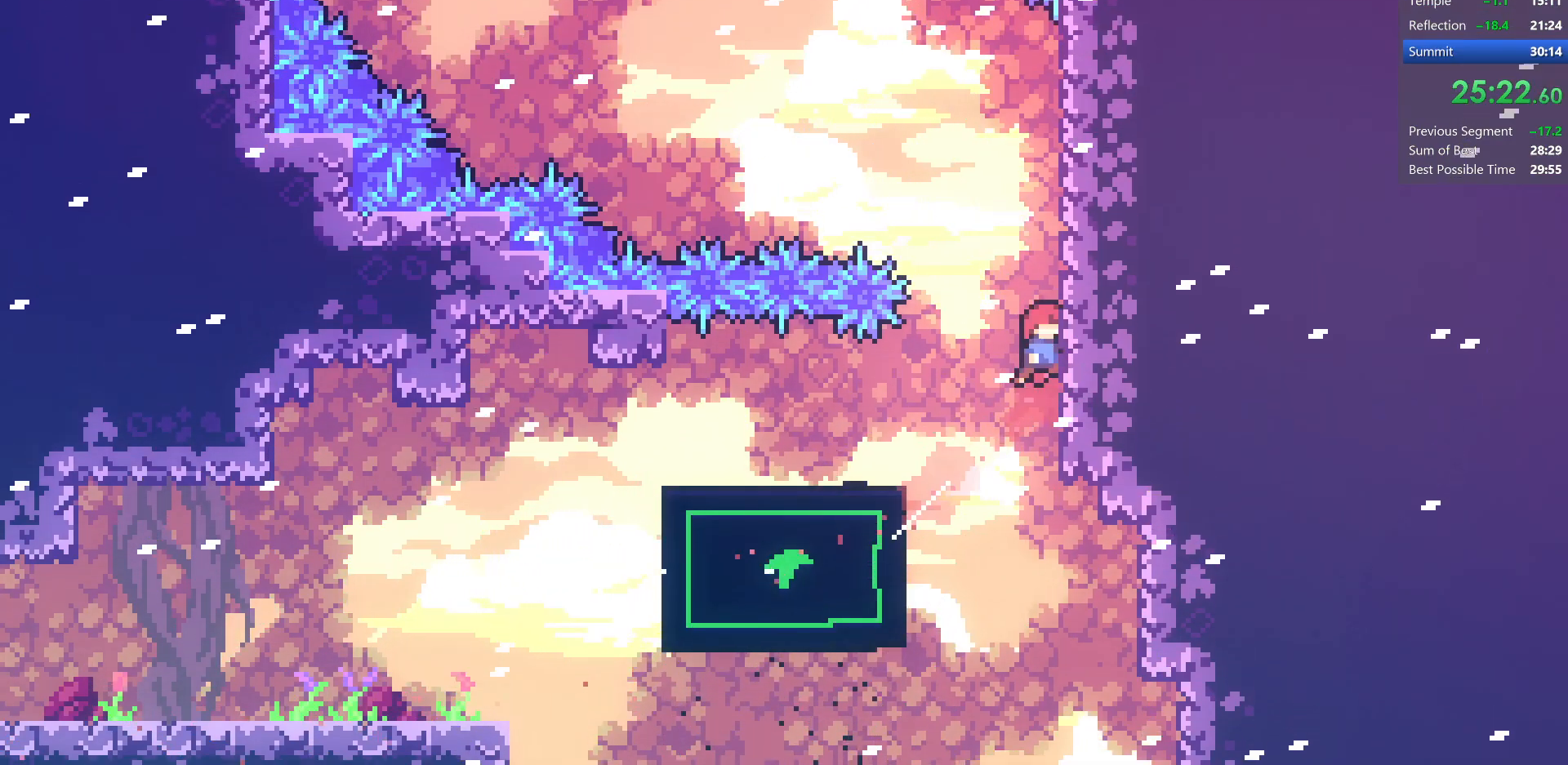
{"keys": ["jump", "left"], "events": [[83, "dash", "up"], [333, "right", "up"], [350, "jump", "down"], [350, "left", "down"], [400, "up", "up"]]}
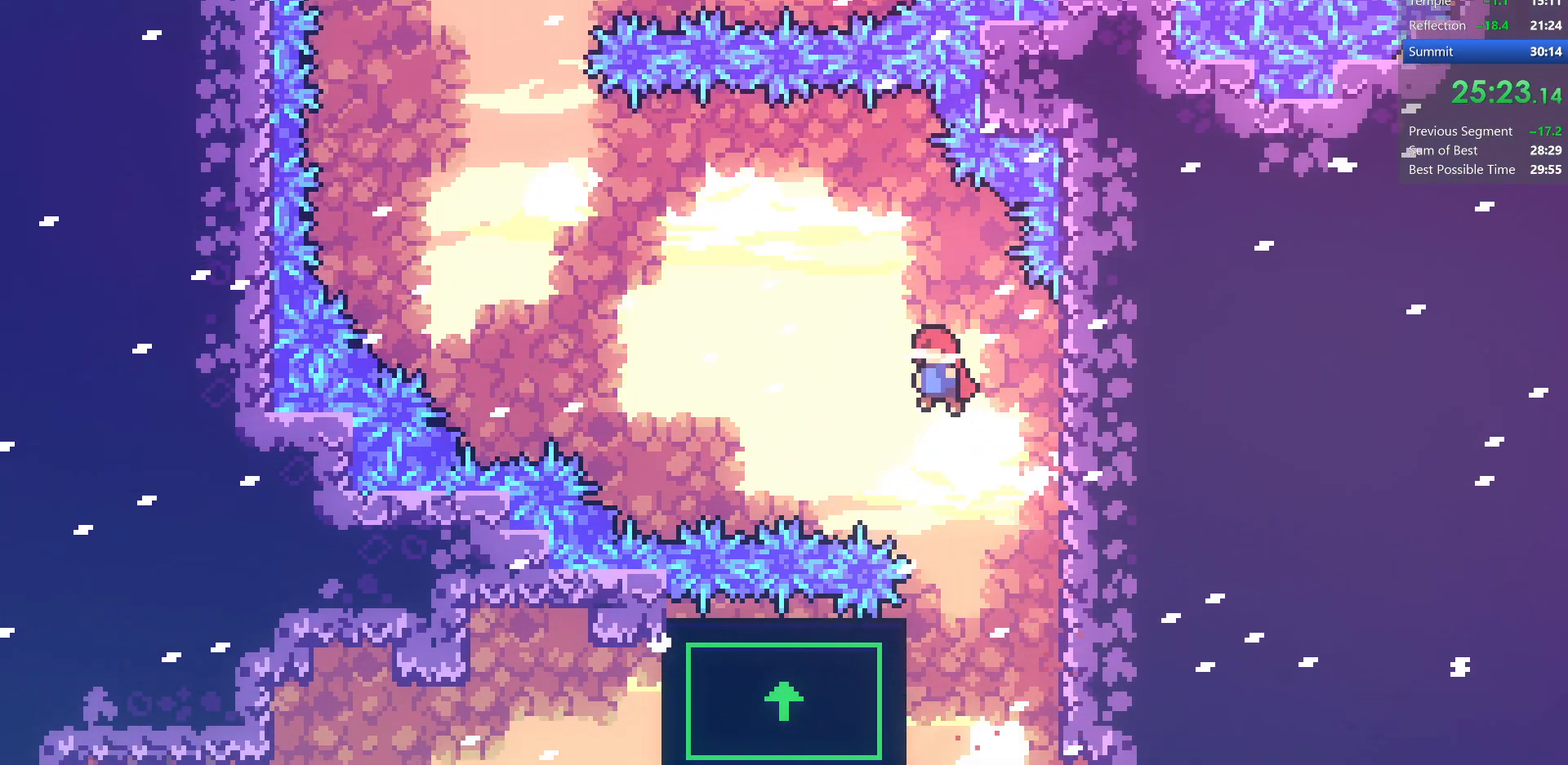
{"keys": [], "events": [[300, "jump", "up"], [483, "left", "up"]]}
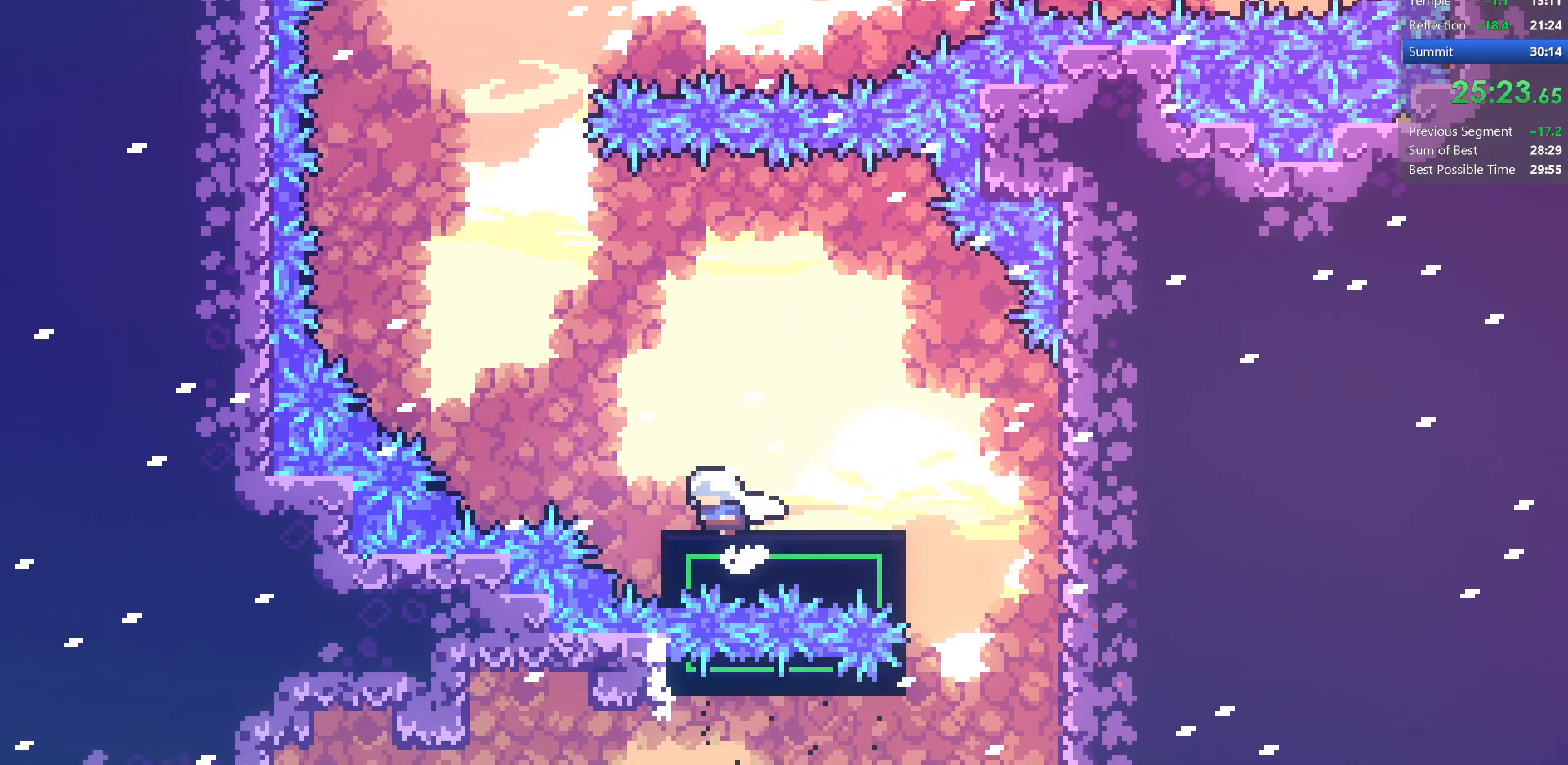
{"keys": ["jump", "left", "up"], "events": [[200, "left", "down"], [283, "jump", "down"], [483, "up", "down"]]}
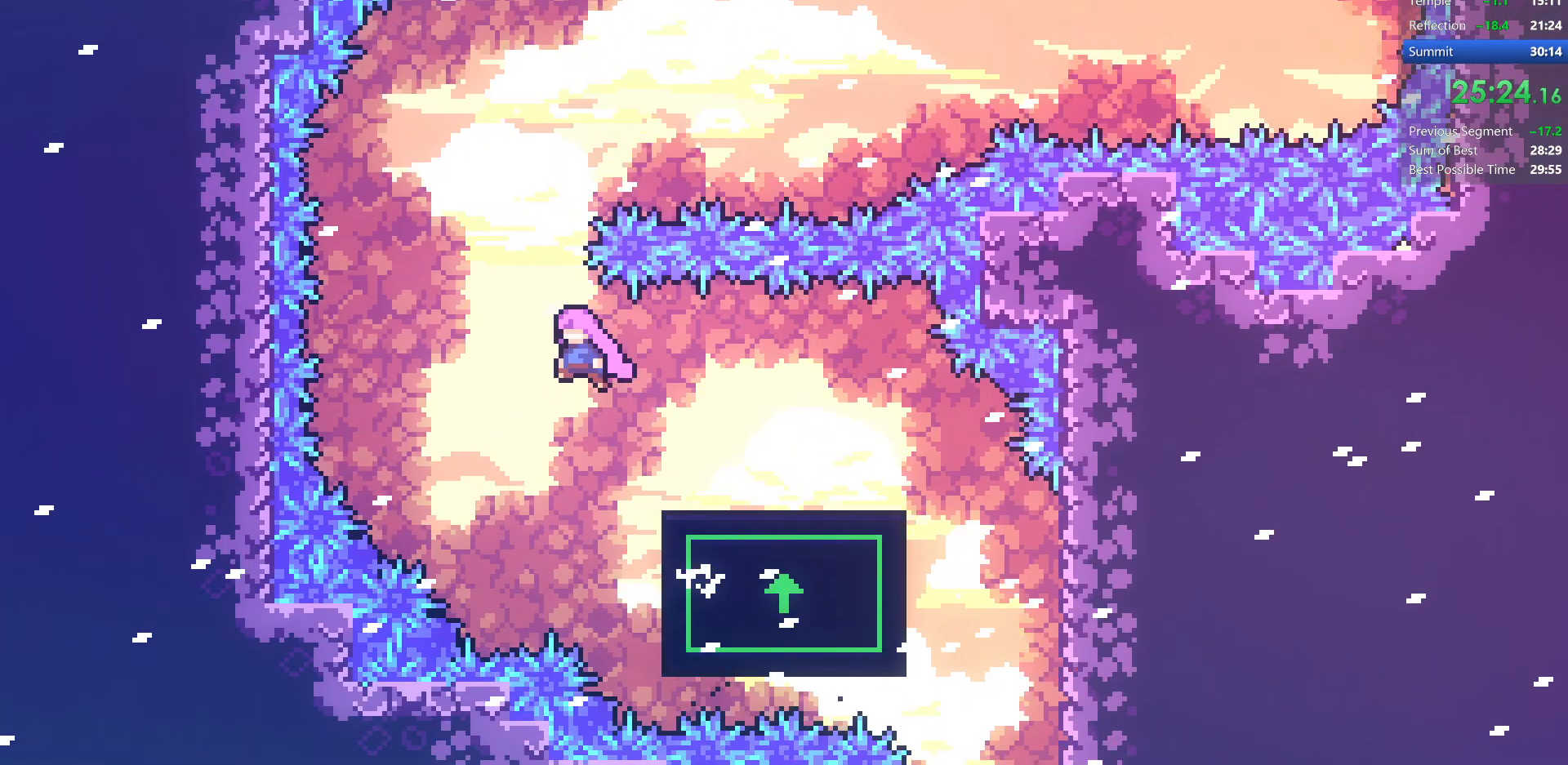
{"keys": ["jump", "right"], "events": [[33, "left", "up"], [67, "demo", "down"], [233, "right", "down"], [283, "demo", "up"], [300, "up", "up"]]}
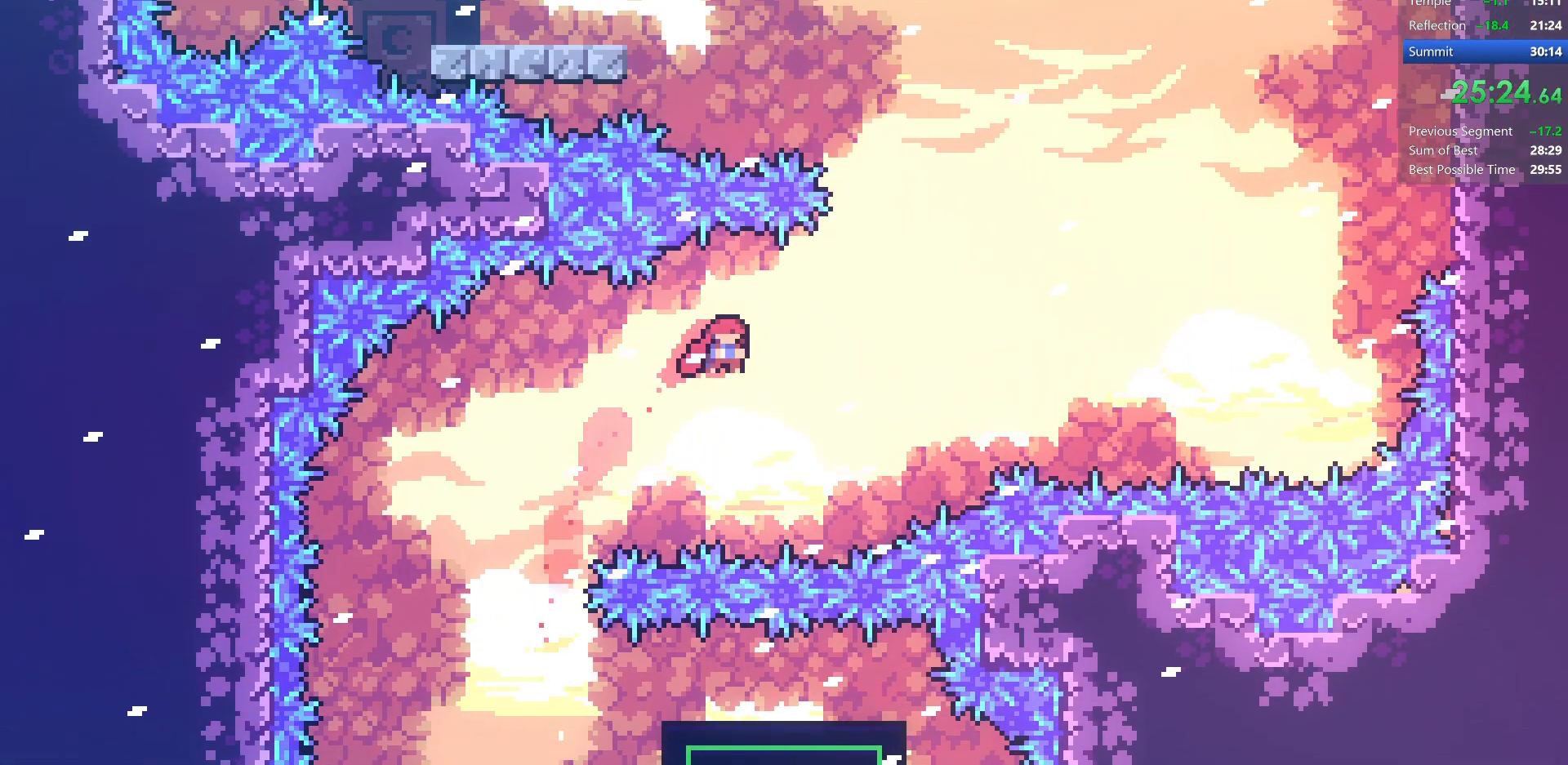
{"keys": ["grab", "jump", "up"], "events": [[200, "up", "down"], [267, "right", "up"], [283, "demo", "down"], [317, "grab", "down"], [450, "demo", "up"]]}
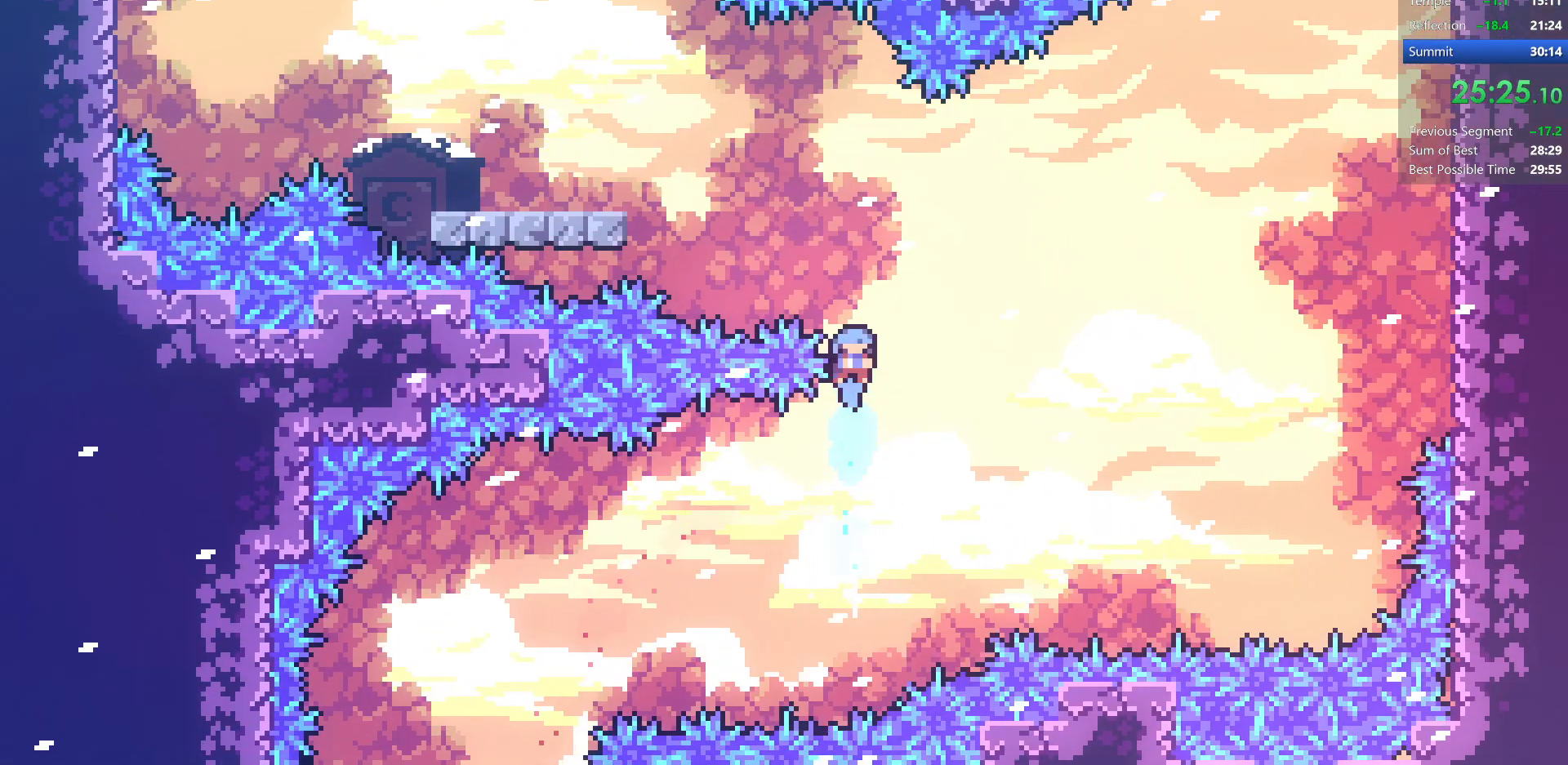
{"keys": ["grab", "jump", "left"], "events": [[33, "left", "down"], [117, "up", "up"], [333, "jump", "up"], [483, "jump", "down"]]}
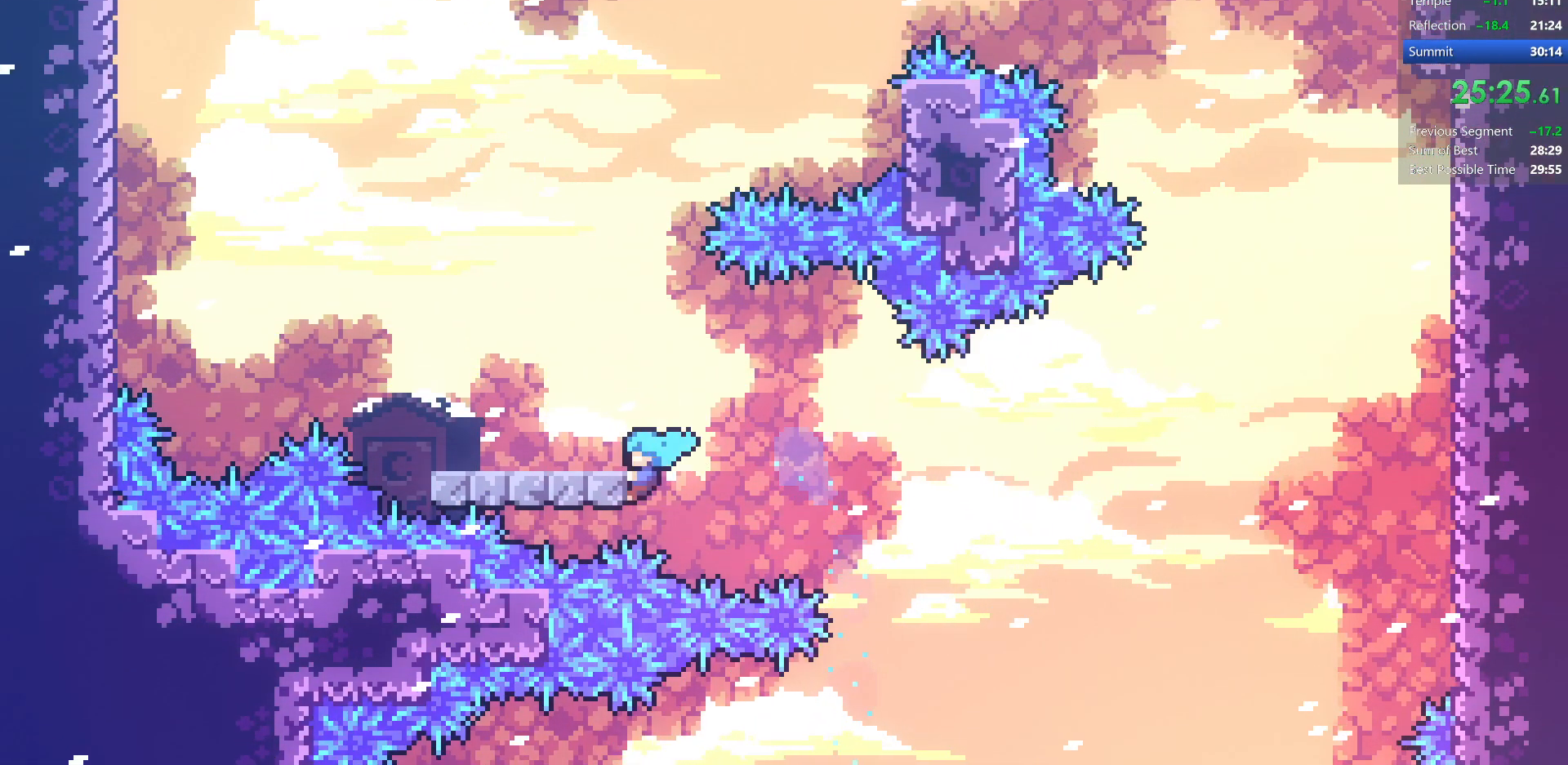
{"keys": ["jump", "up"], "events": [[83, "grab", "up"], [83, "jump", "up"], [317, "jump", "down"], [500, "left", "up"], [500, "up", "down"]]}
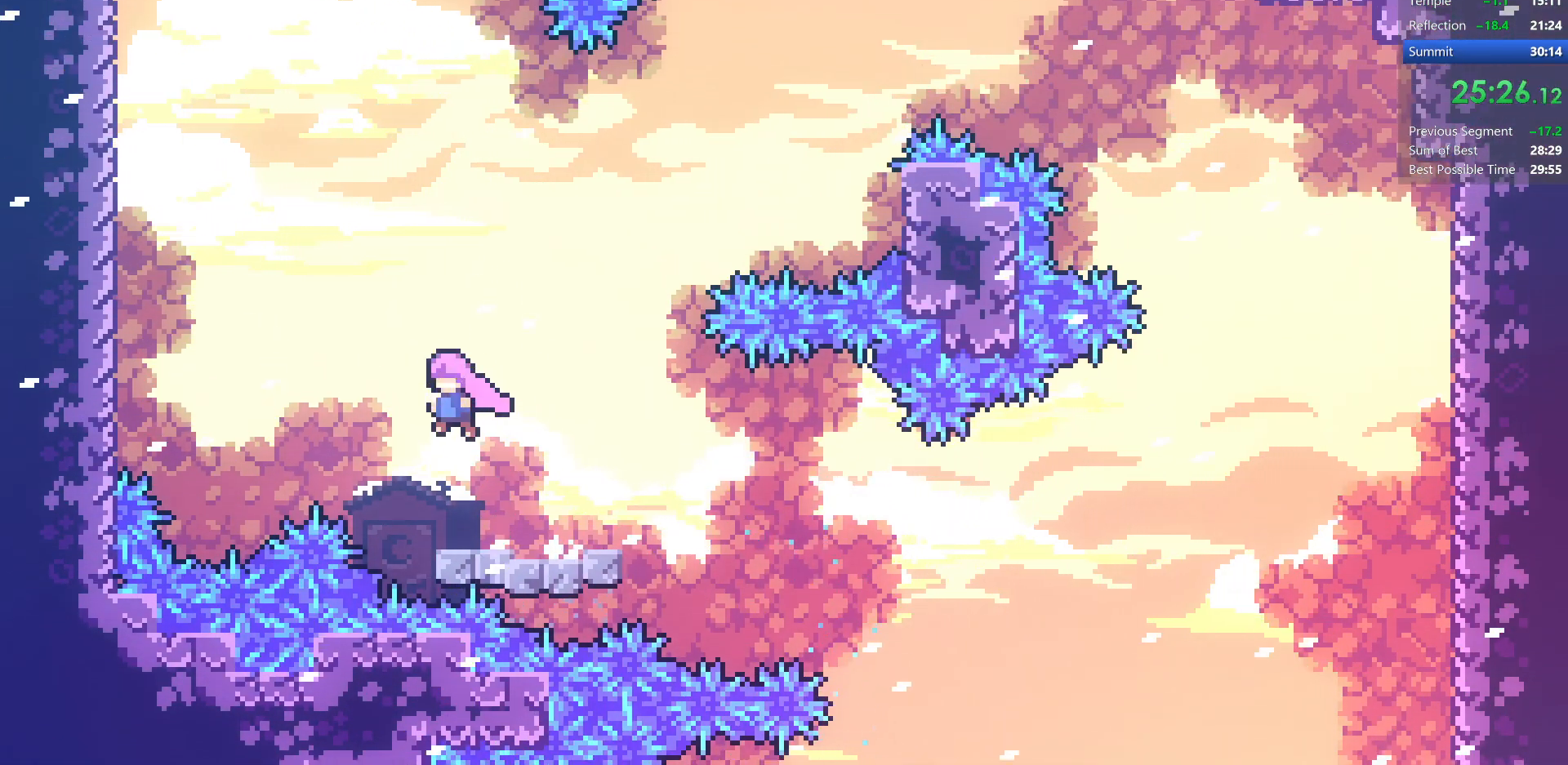
{"keys": ["dash", "up"], "events": [[133, "dash", "down"], [300, "jump", "up"], [333, "dash", "up"], [417, "dash", "down"]]}
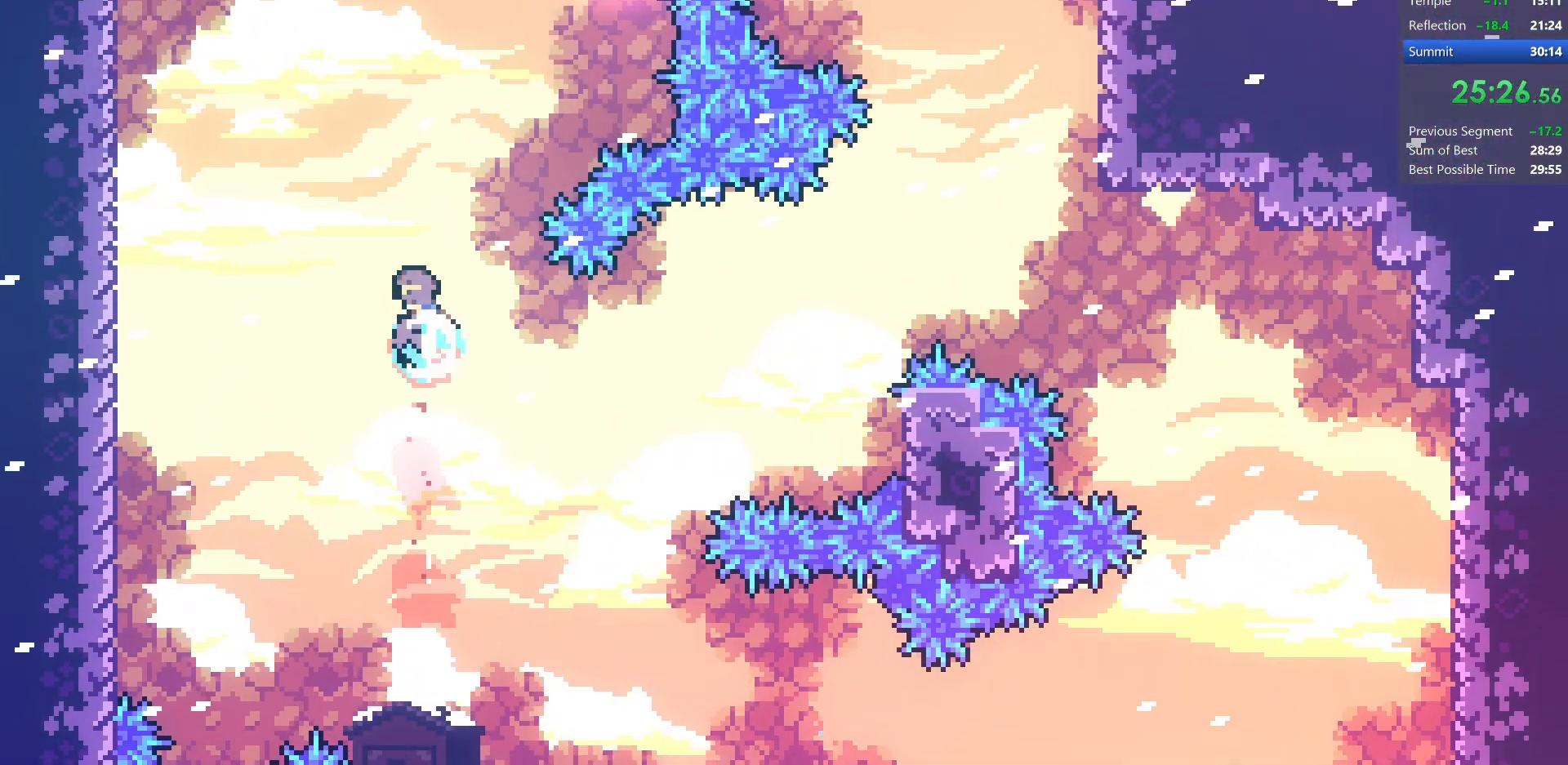
{"keys": ["dash", "left", "up"], "events": [[100, "right", "down"], [150, "up", "up"], [200, "dash", "up"], [300, "up", "down"], [333, "left", "down"], [367, "right", "up"], [450, "dash", "down"]]}
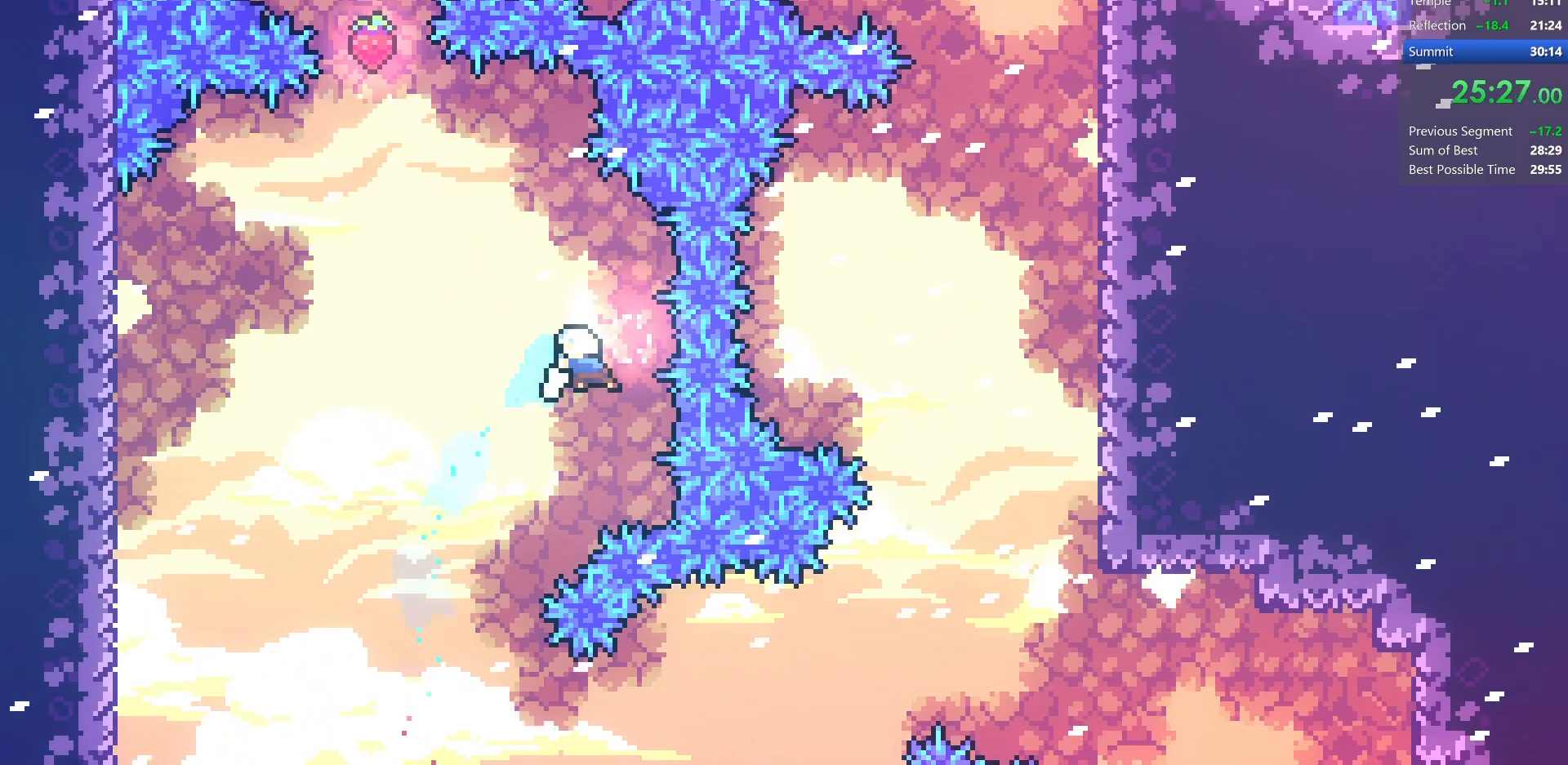
{"keys": ["right"], "events": [[167, "dash", "up"], [200, "left", "up"], [283, "dash", "down"], [483, "right", "down"], [500, "dash", "up"], [500, "up", "up"]]}
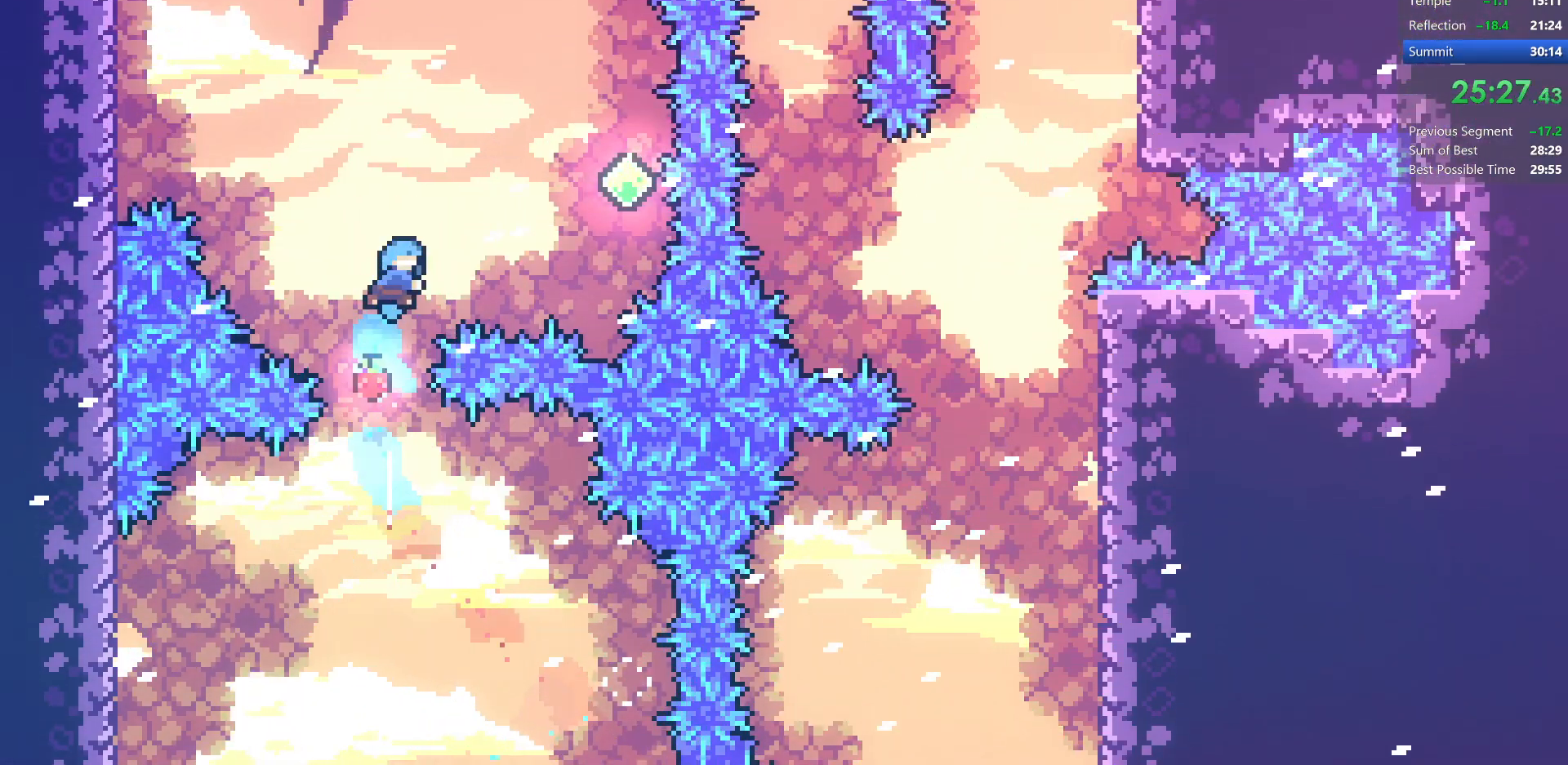
{"keys": ["dash", "left", "up"], "events": [[350, "left", "down"], [350, "right", "up"], [350, "up", "down"], [450, "dash", "down"]]}
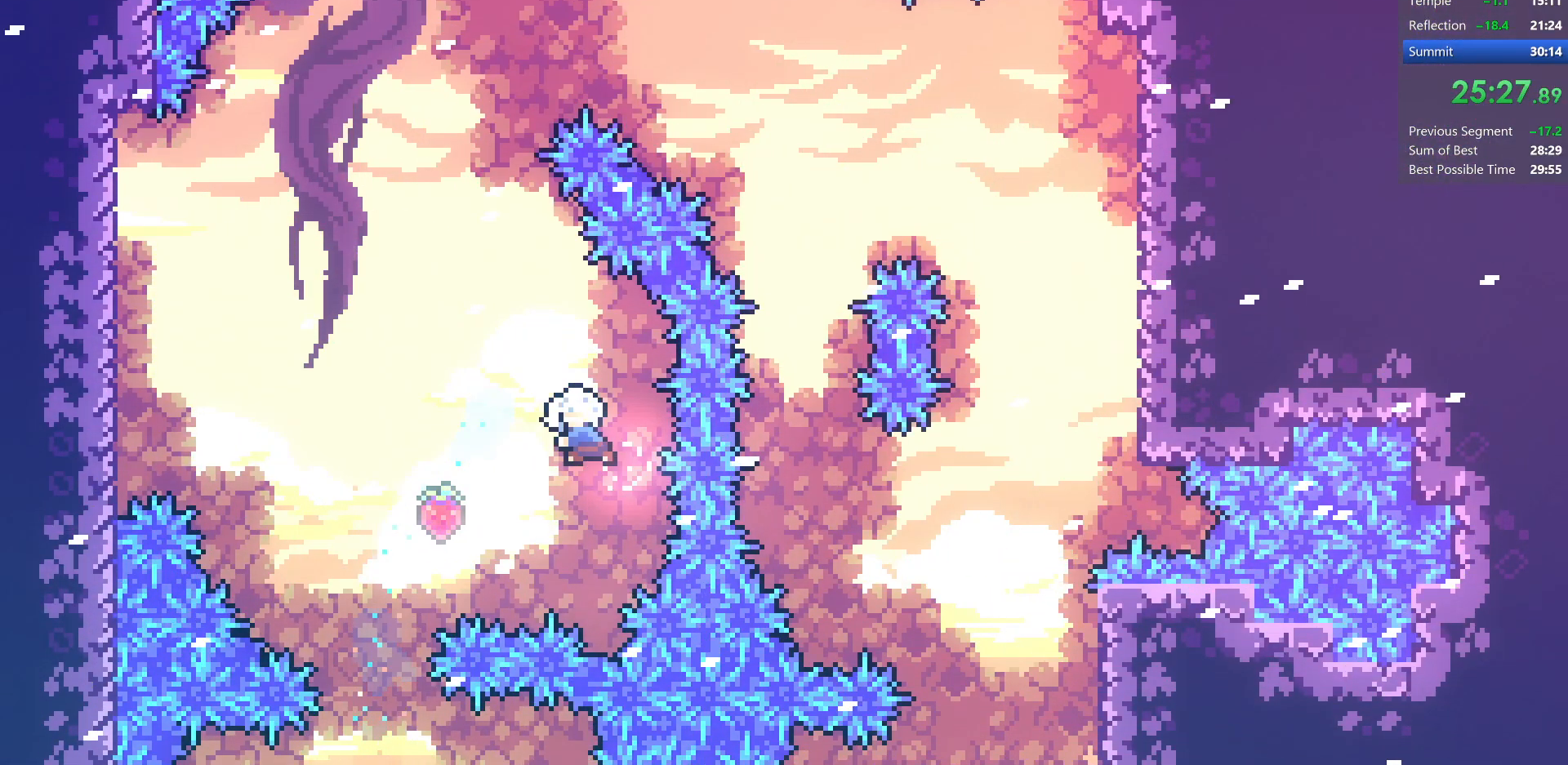
{"keys": ["right", "up"], "events": [[150, "left", "up"], [150, "right", "down"], [167, "dash", "up"]]}
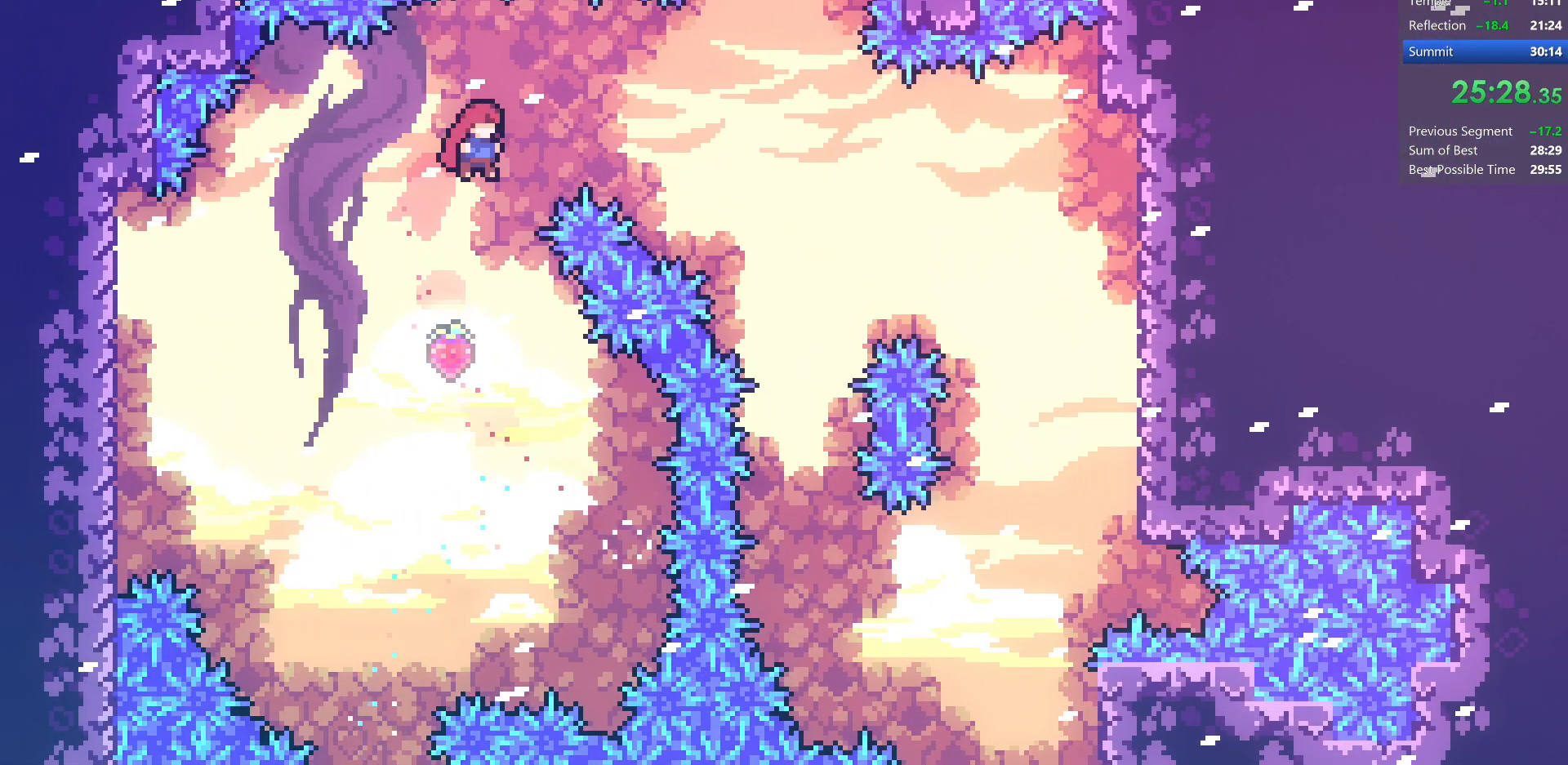
{"keys": ["grab", "right", "up"], "events": [[133, "demo", "down"], [167, "grab", "down"], [333, "demo", "up"]]}
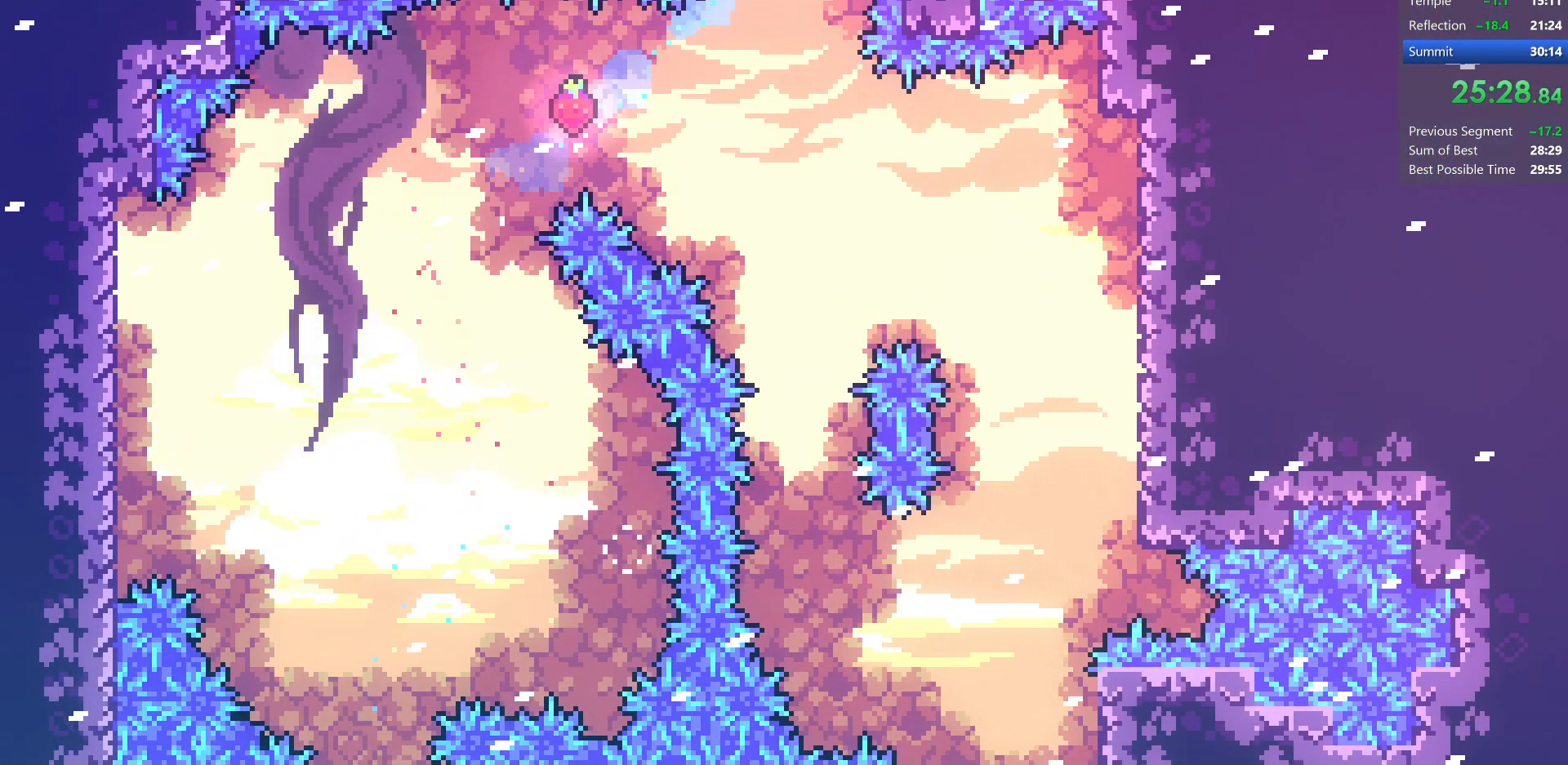
{"keys": ["grab", "right"], "events": [[33, "jump", "down"], [117, "jump2", "down"], [200, "jump", "up"], [333, "up", "up"], [450, "jump2", "up"]]}
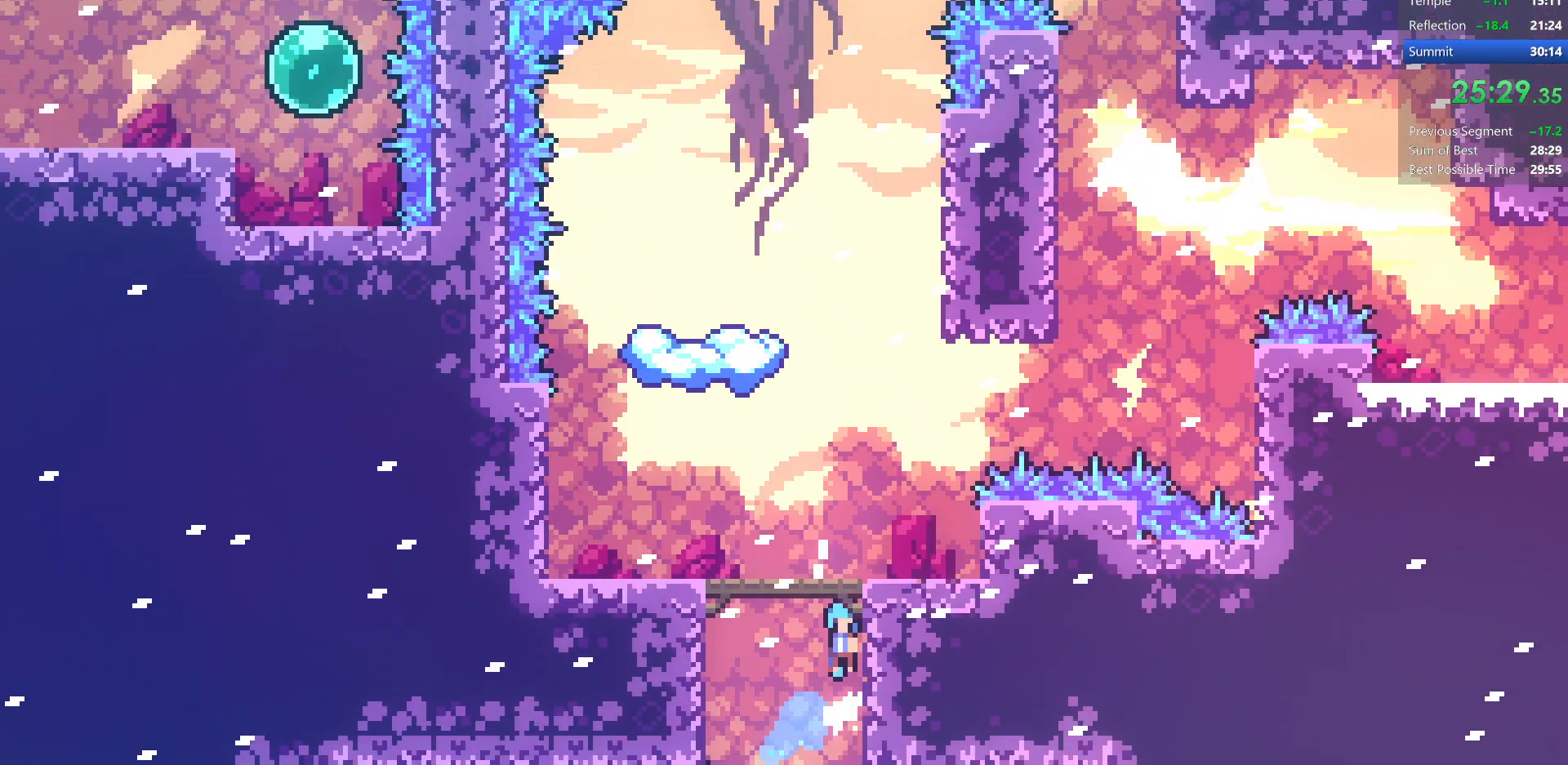
{"keys": ["grab", "jump", "jump2", "right"], "events": [[283, "jump2", "down"], [367, "jump", "down"]]}
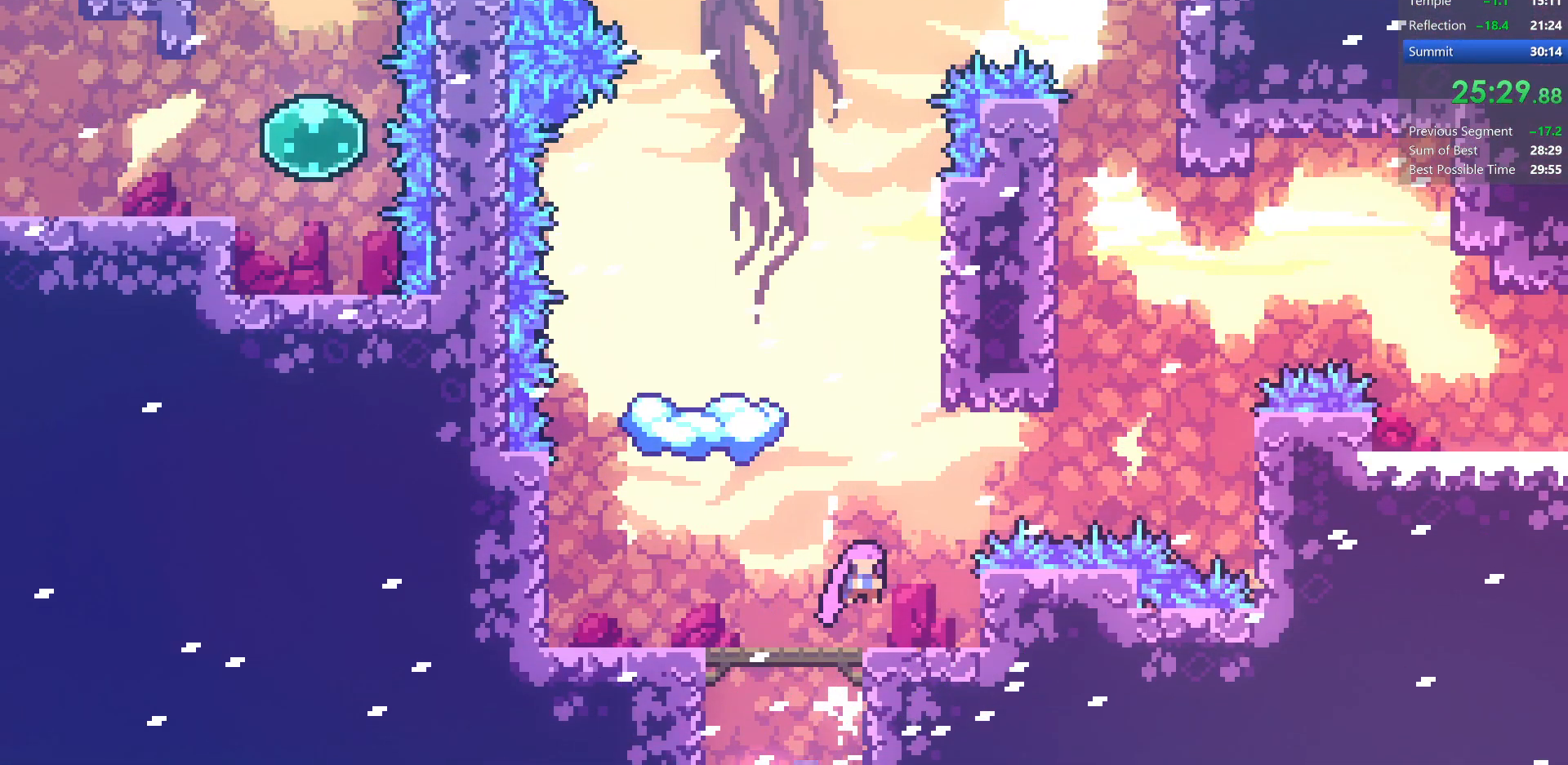
{"keys": ["demo", "grab", "jump", "jump2", "right", "up"], "events": [[133, "up", "down"], [233, "demo", "down"], [383, "demo", "up"], [400, "grab", "up"], [450, "demo", "down"], [450, "grab", "down"]]}
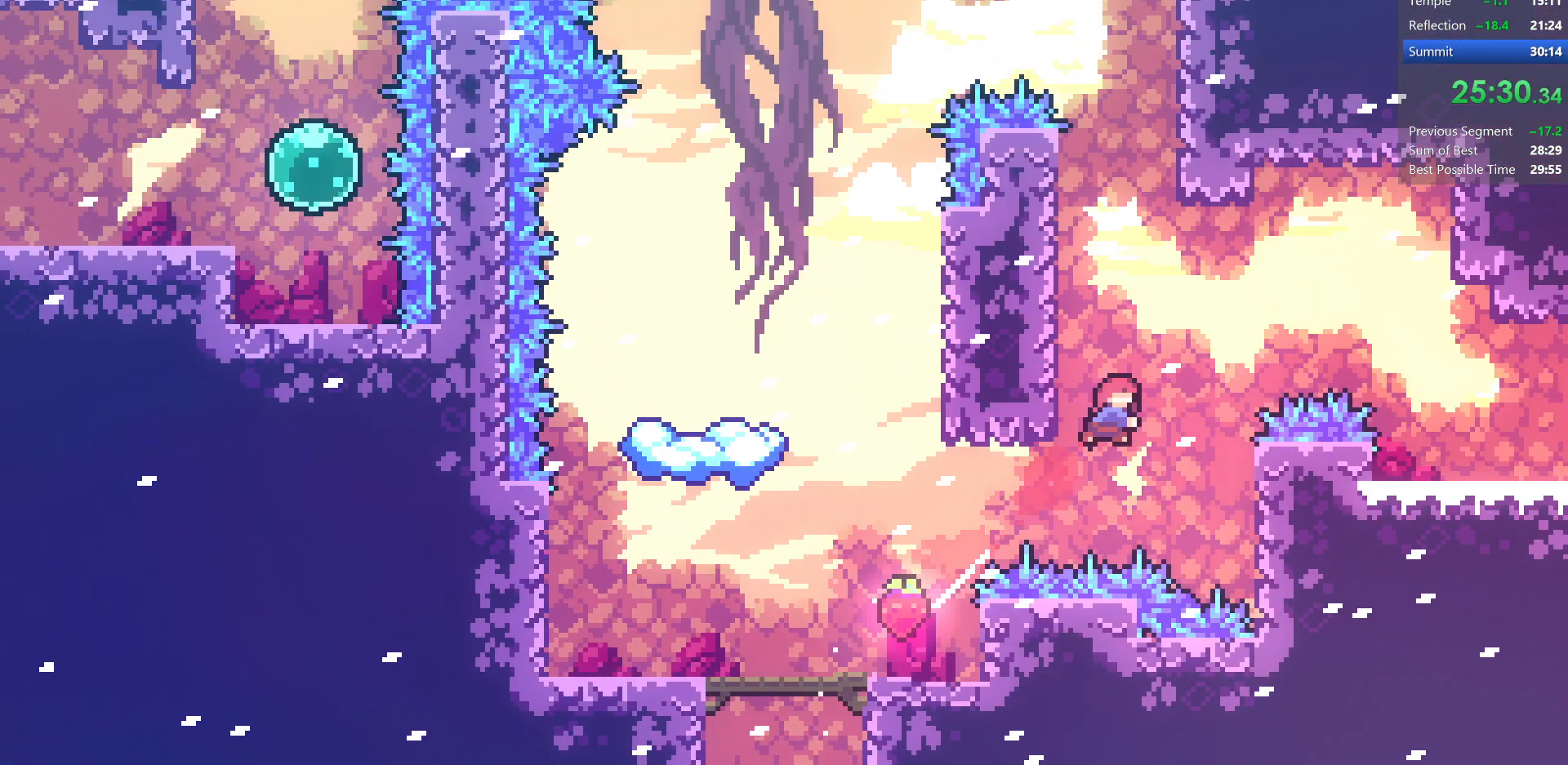
{"keys": ["down", "right"], "events": [[117, "up", "up"], [150, "demo", "up"], [150, "down", "down"], [200, "jump", "up"], [233, "grab", "up"], [250, "jump2", "up"]]}
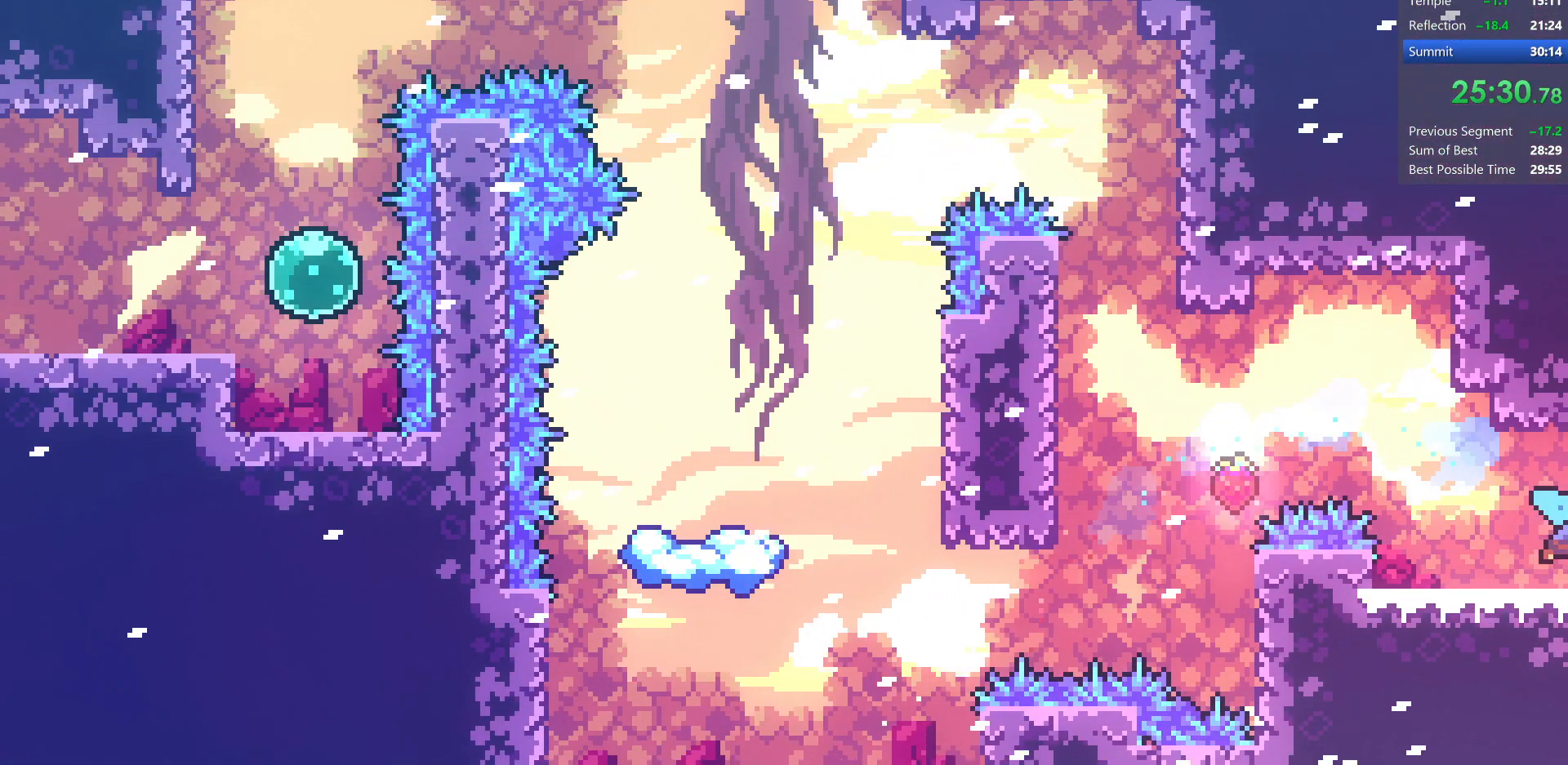
{"keys": ["right"], "events": [[250, "down", "up"]]}
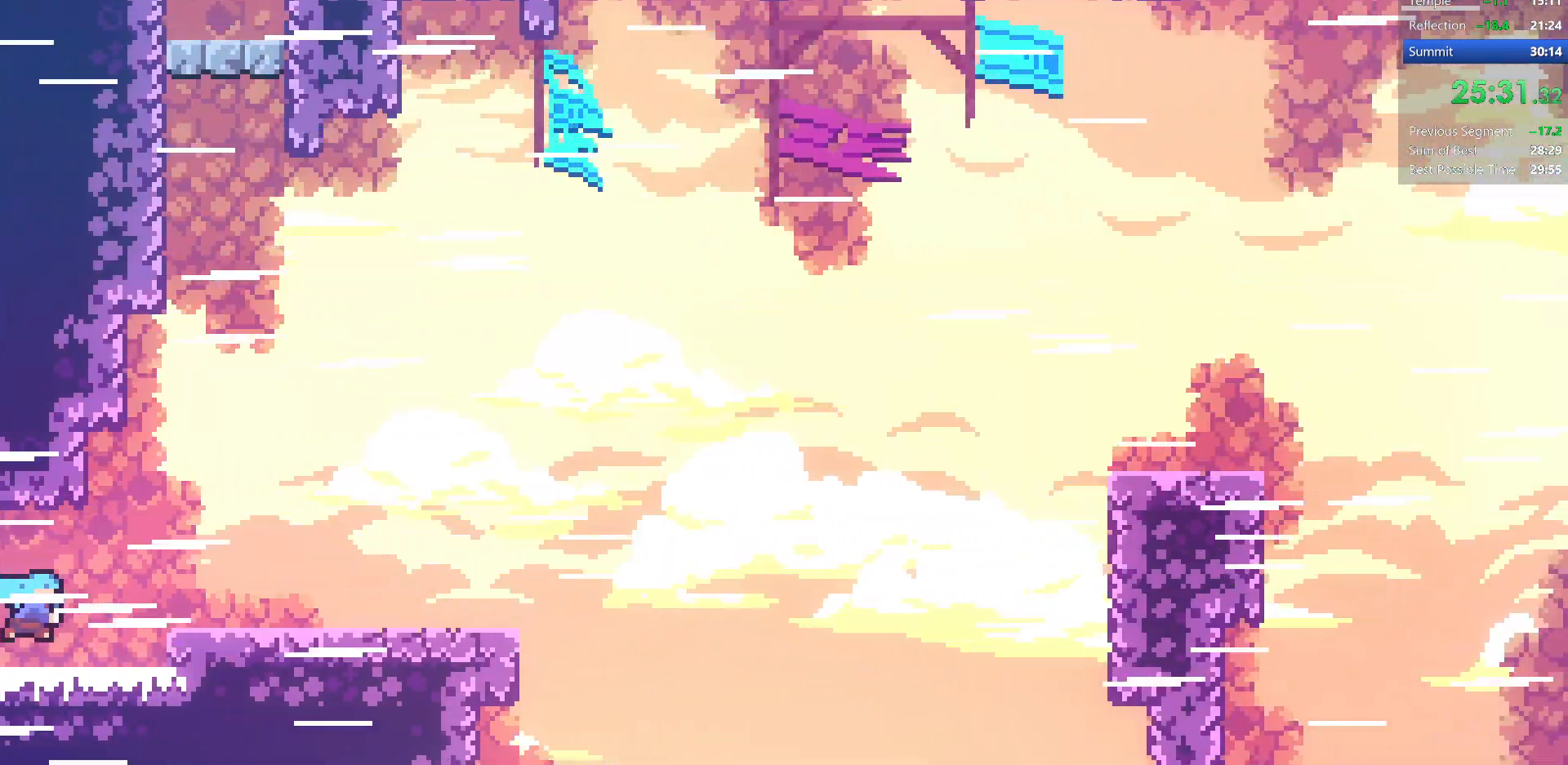
{"keys": ["jump", "right"], "events": [[150, "jump", "down"], [283, "down", "down"], [300, "dash", "down"], [333, "jump", "up"], [450, "down", "up"], [450, "jump", "down"], [483, "dash", "up"]]}
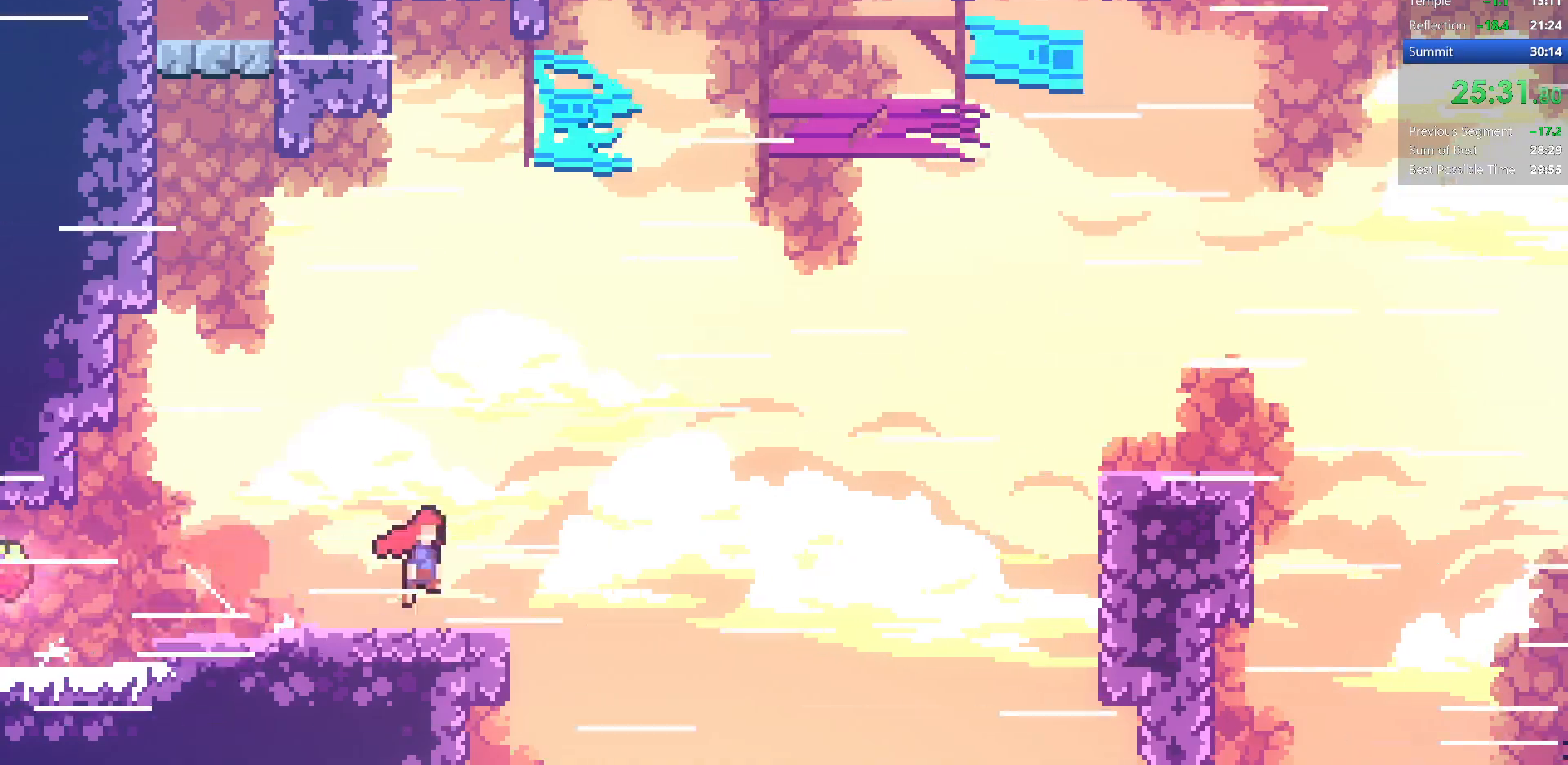
{"keys": ["down", "right"], "events": [[33, "up", "down"], [100, "dash", "down"], [233, "up", "up"], [367, "dash", "up"], [367, "down", "down"], [367, "jump", "up"]]}
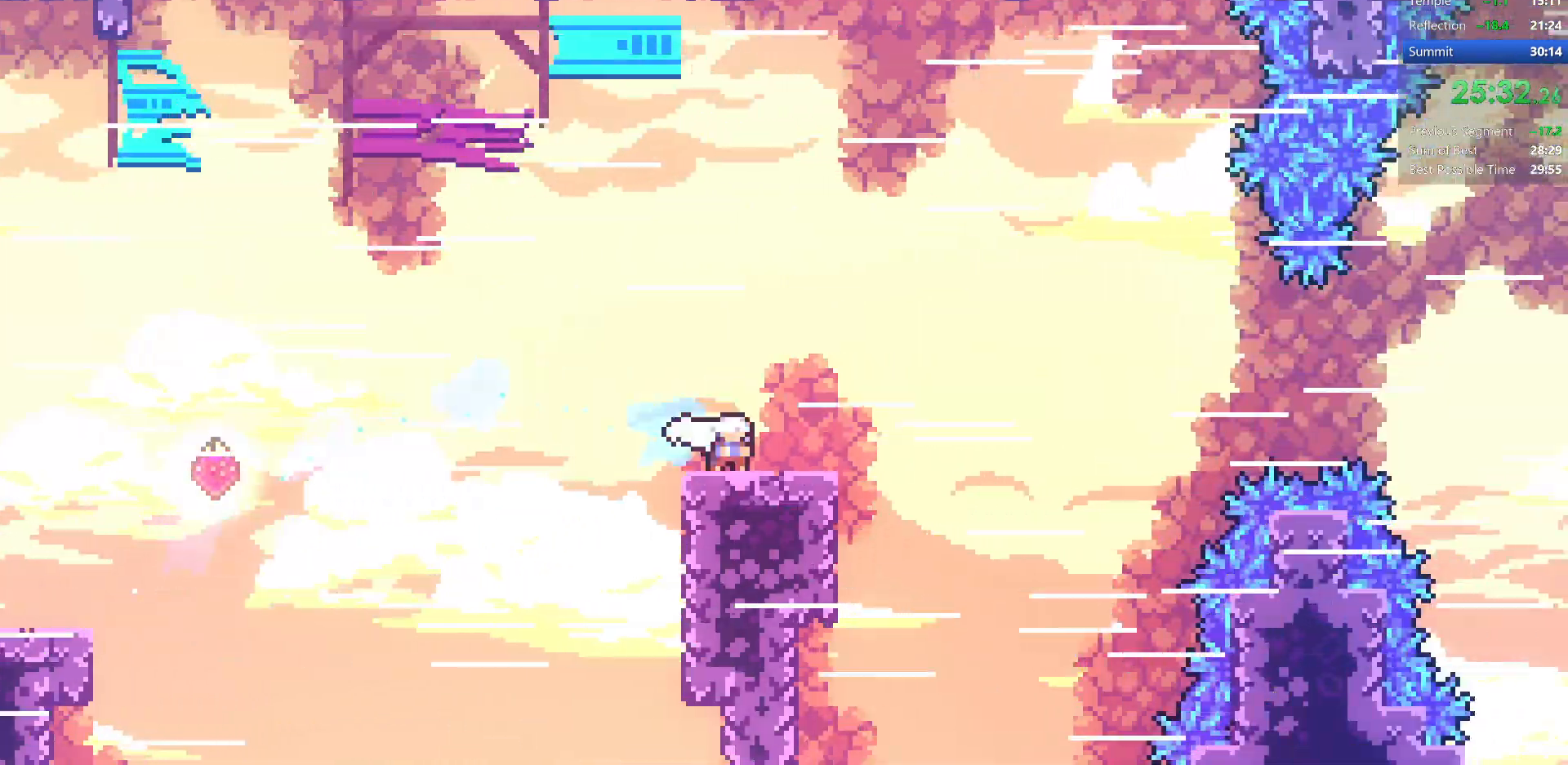
{"keys": ["dash", "jump", "right"], "events": [[33, "jump", "down"], [83, "down", "up"], [300, "up", "down"], [350, "dash", "down"], [483, "up", "up"]]}
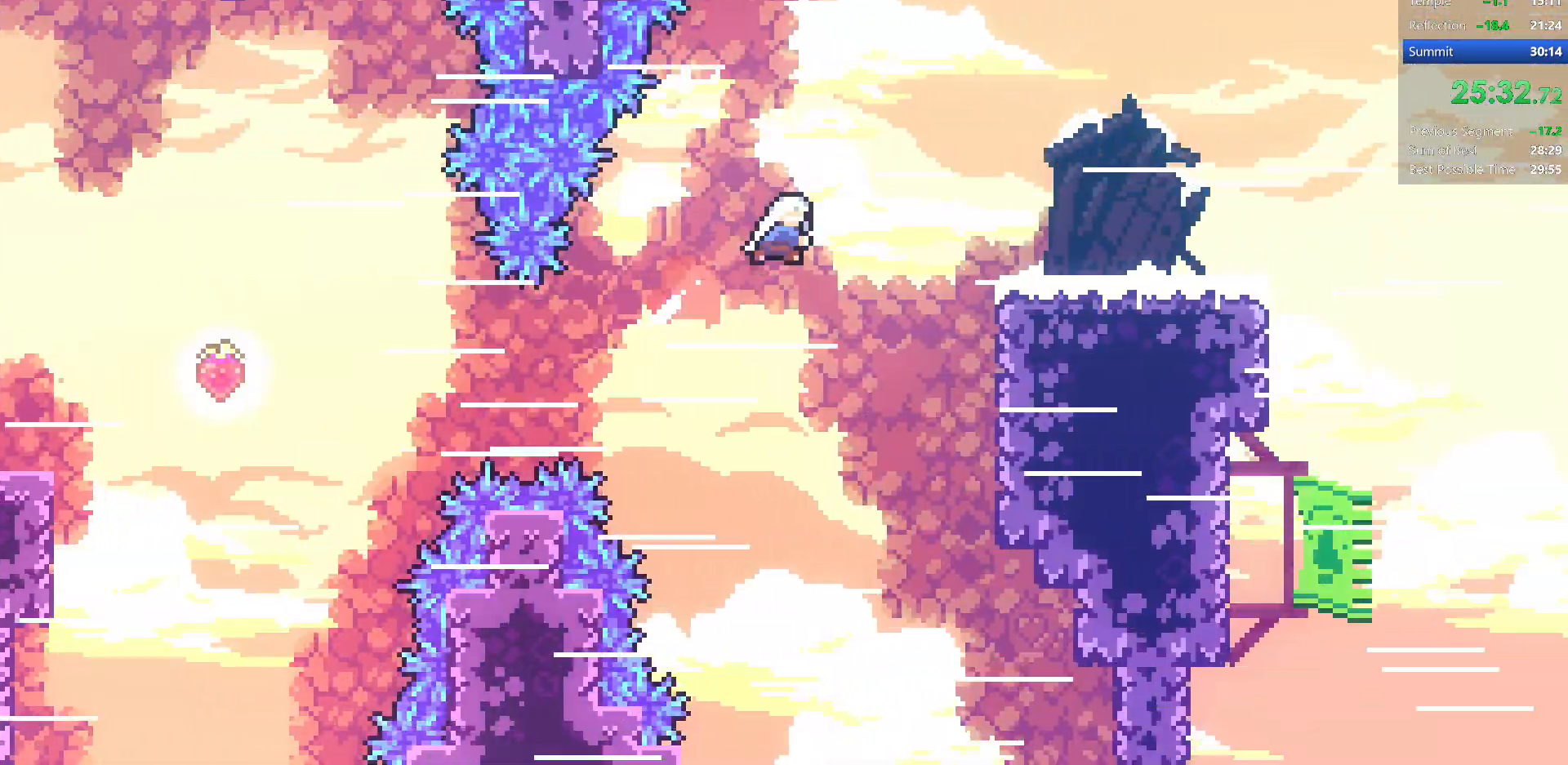
{"keys": ["jump", "right"], "events": [[83, "dash", "up"], [83, "down", "down"], [83, "jump", "up"], [150, "dash", "down"], [333, "dash", "up"], [333, "jump", "down"], [367, "down", "up"]]}
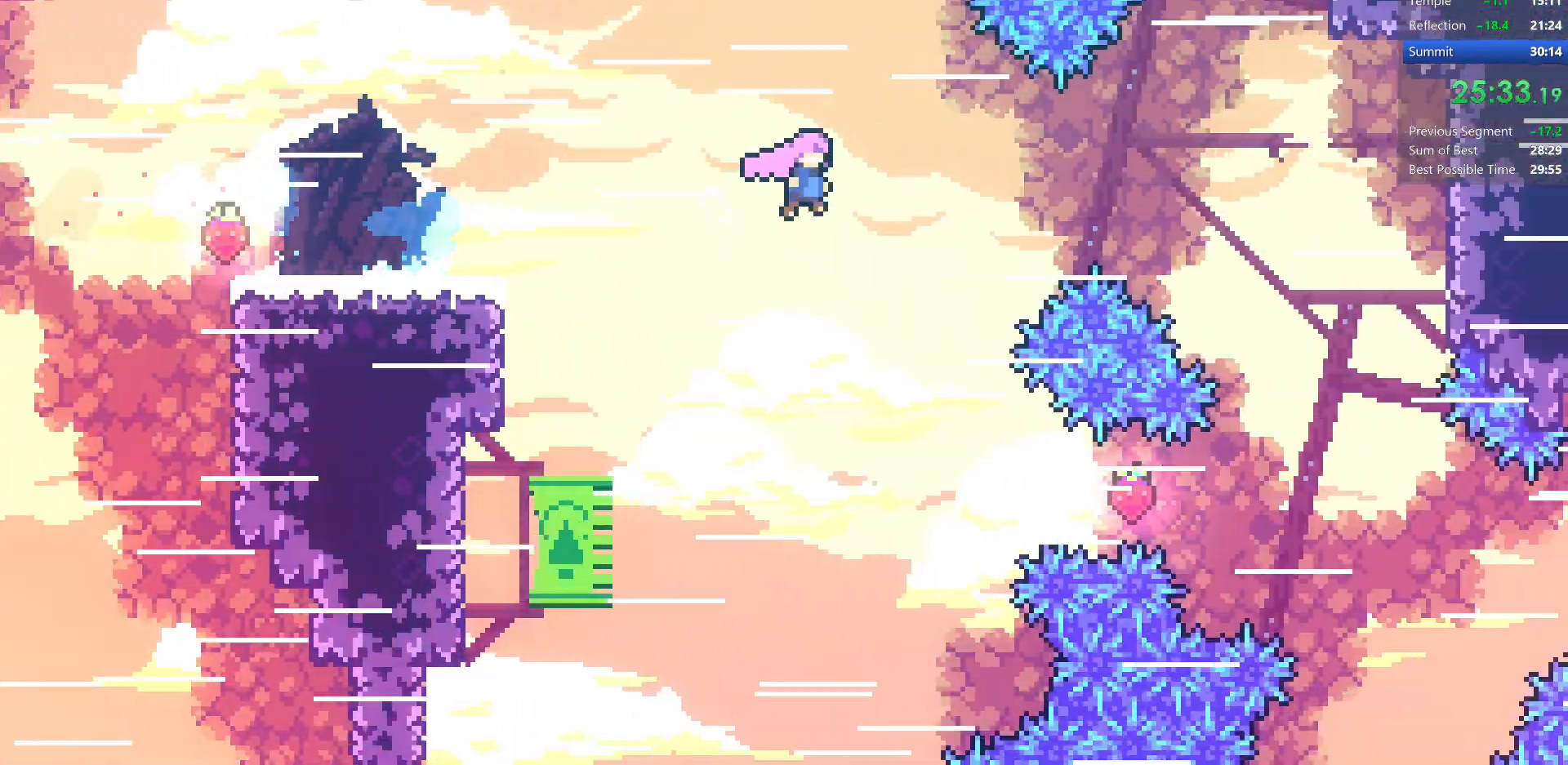
{"keys": ["dash", "down"], "events": [[167, "jump", "up"], [233, "down", "down"], [283, "right", "up"], [400, "dash", "down"]]}
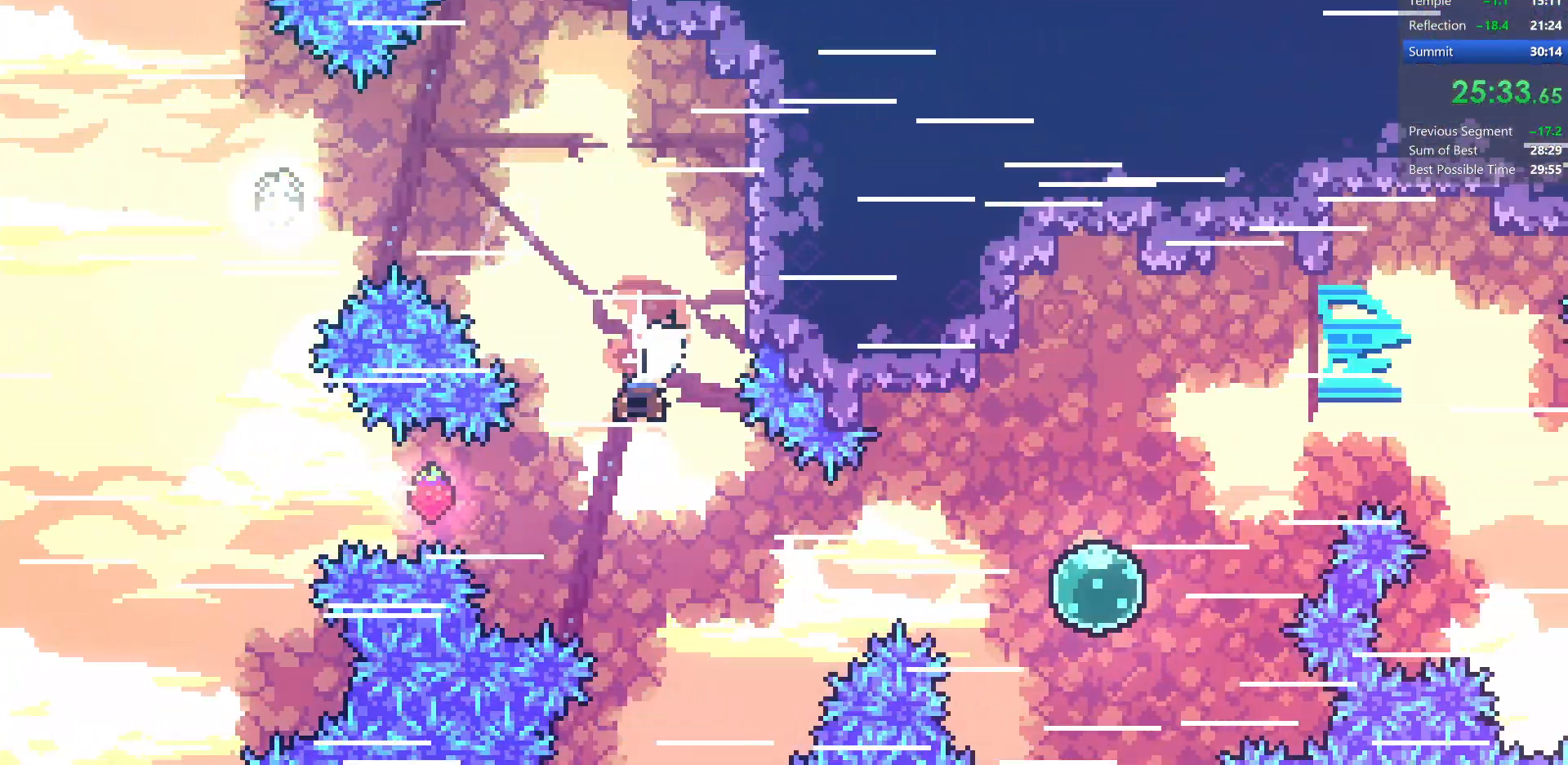
{"keys": ["right", "up"], "events": [[100, "dash", "up"], [100, "right", "down"], [150, "down", "up"], [200, "dash", "down"], [433, "dash", "up"], [500, "up", "down"]]}
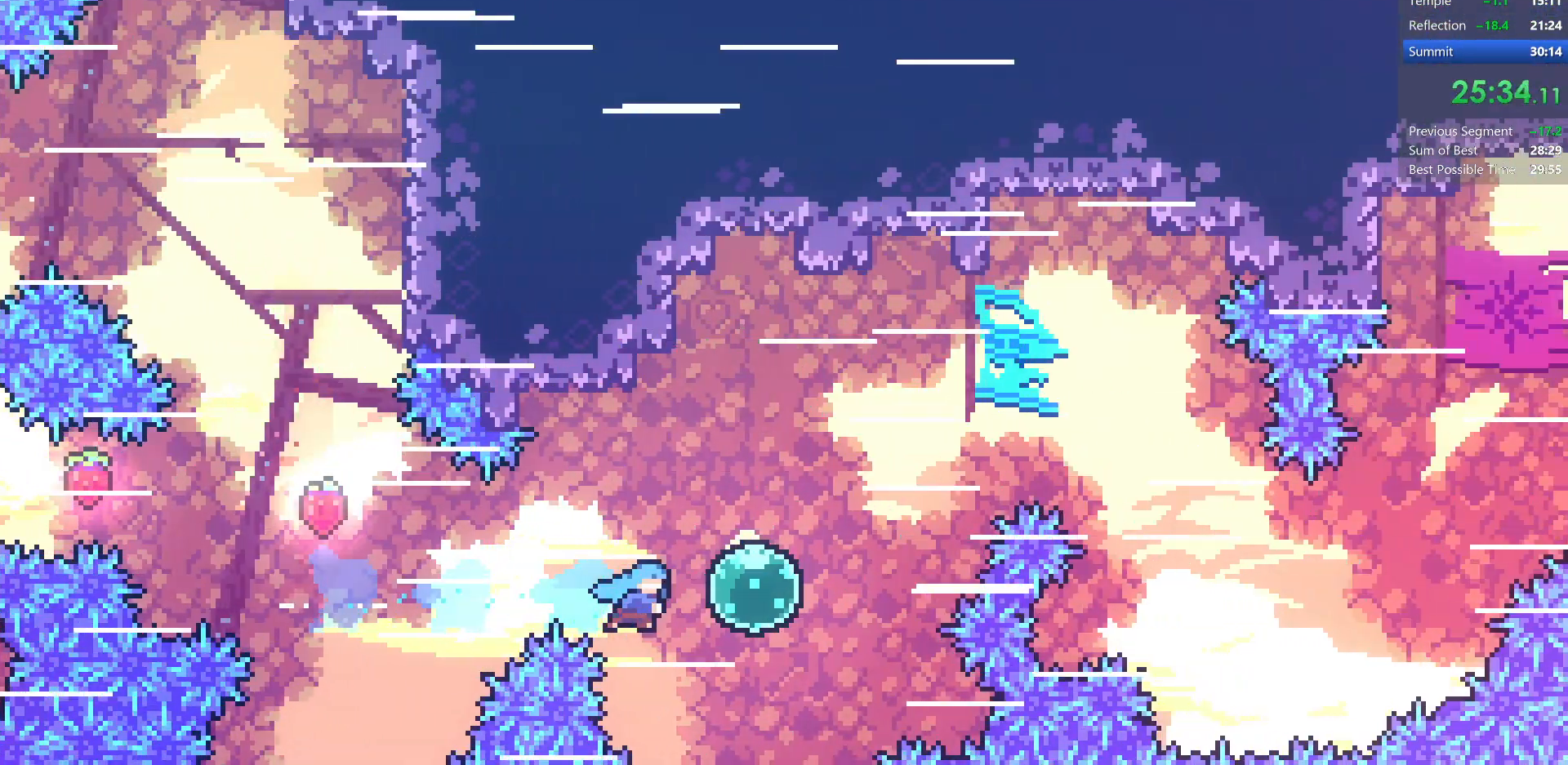
{"keys": ["down", "right"], "events": [[117, "dash", "down"], [233, "up", "up"], [333, "dash", "up"], [333, "down", "down"]]}
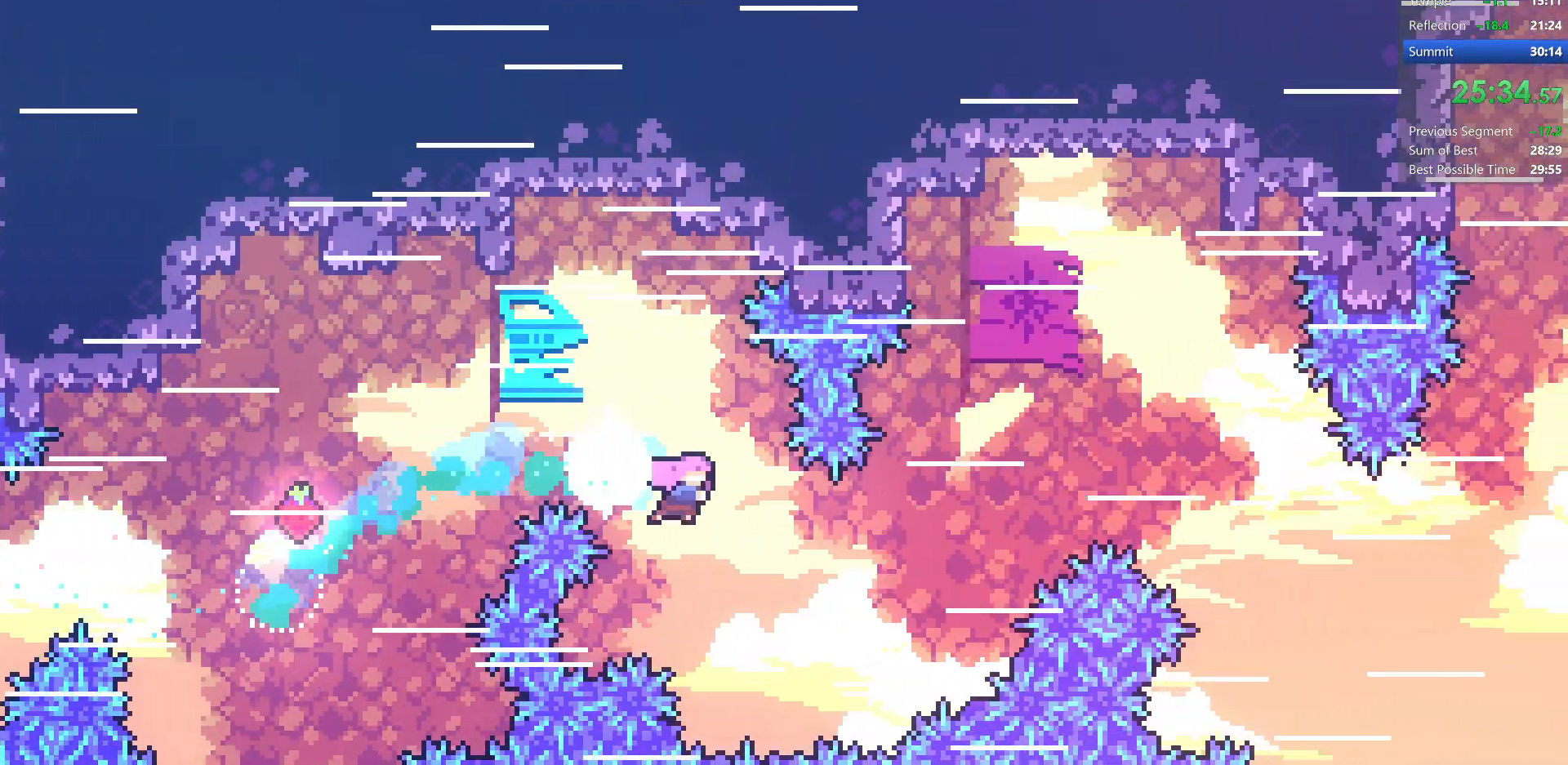
{"keys": ["down", "right"], "events": [[33, "down", "up"], [117, "up", "down"], [167, "dash", "down"], [283, "up", "up"], [350, "down", "down"], [367, "dash", "up"]]}